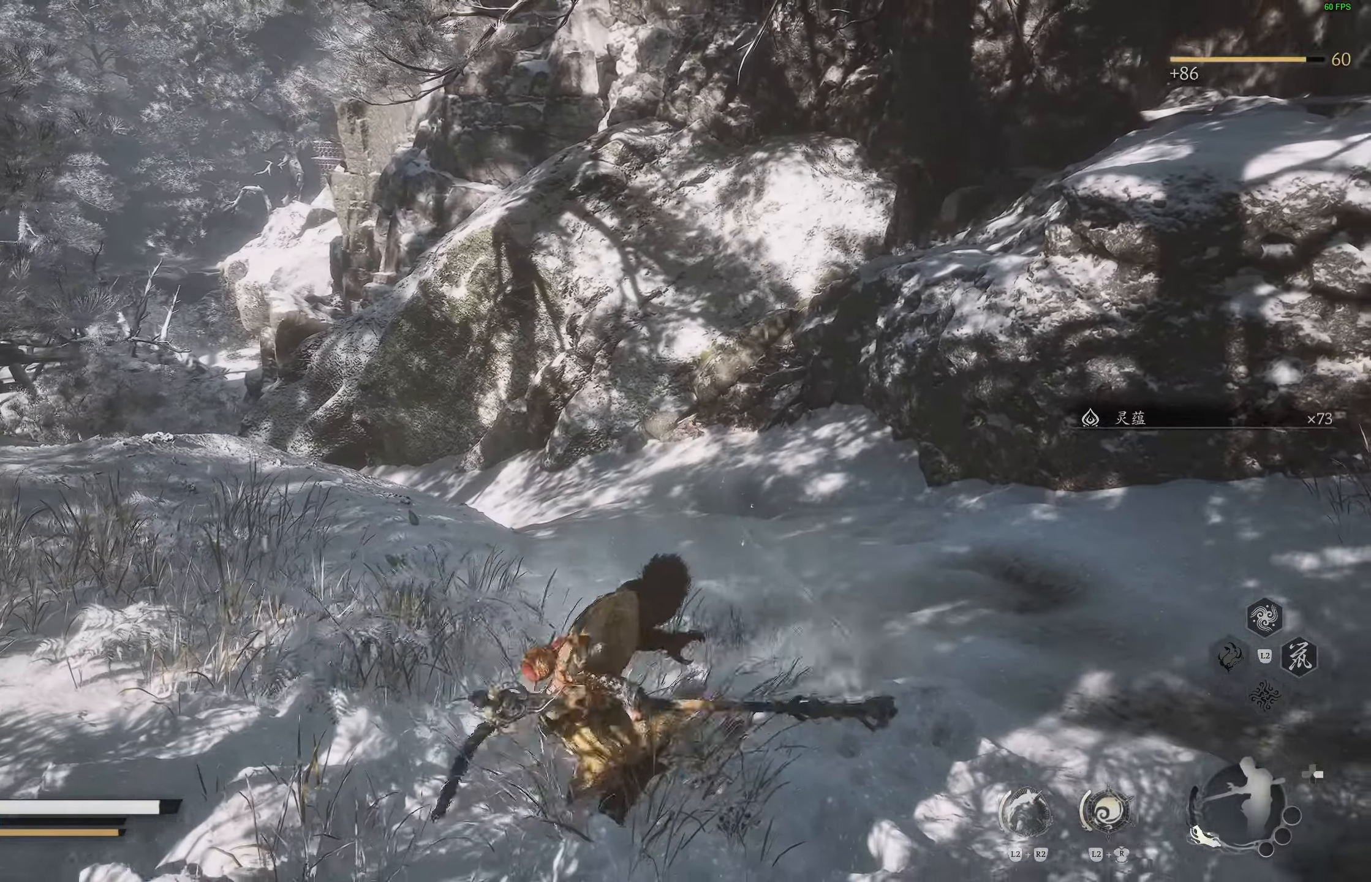
Gameplay with a controller (PlayStation layout); each line is a JSON object with the inputs held at the frame after it. "events" lists button and stick changes between this image and that frame as [ms after this image, input, new state], when the widget could be followed in between.
{"buttons": [], "left_stick": "center", "right_stick": "center", "events": []}
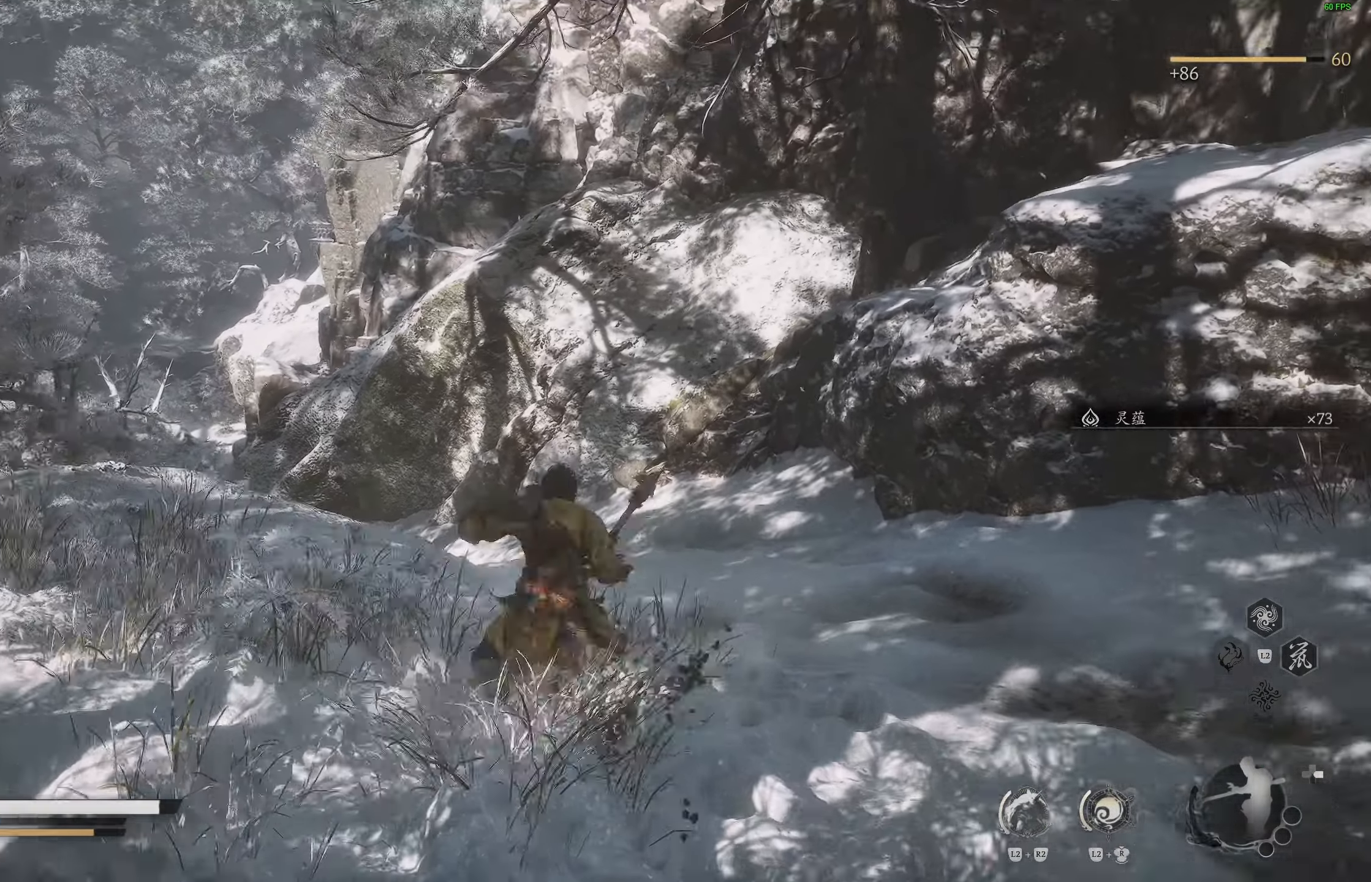
{"buttons": [], "left_stick": "center", "right_stick": "center", "events": []}
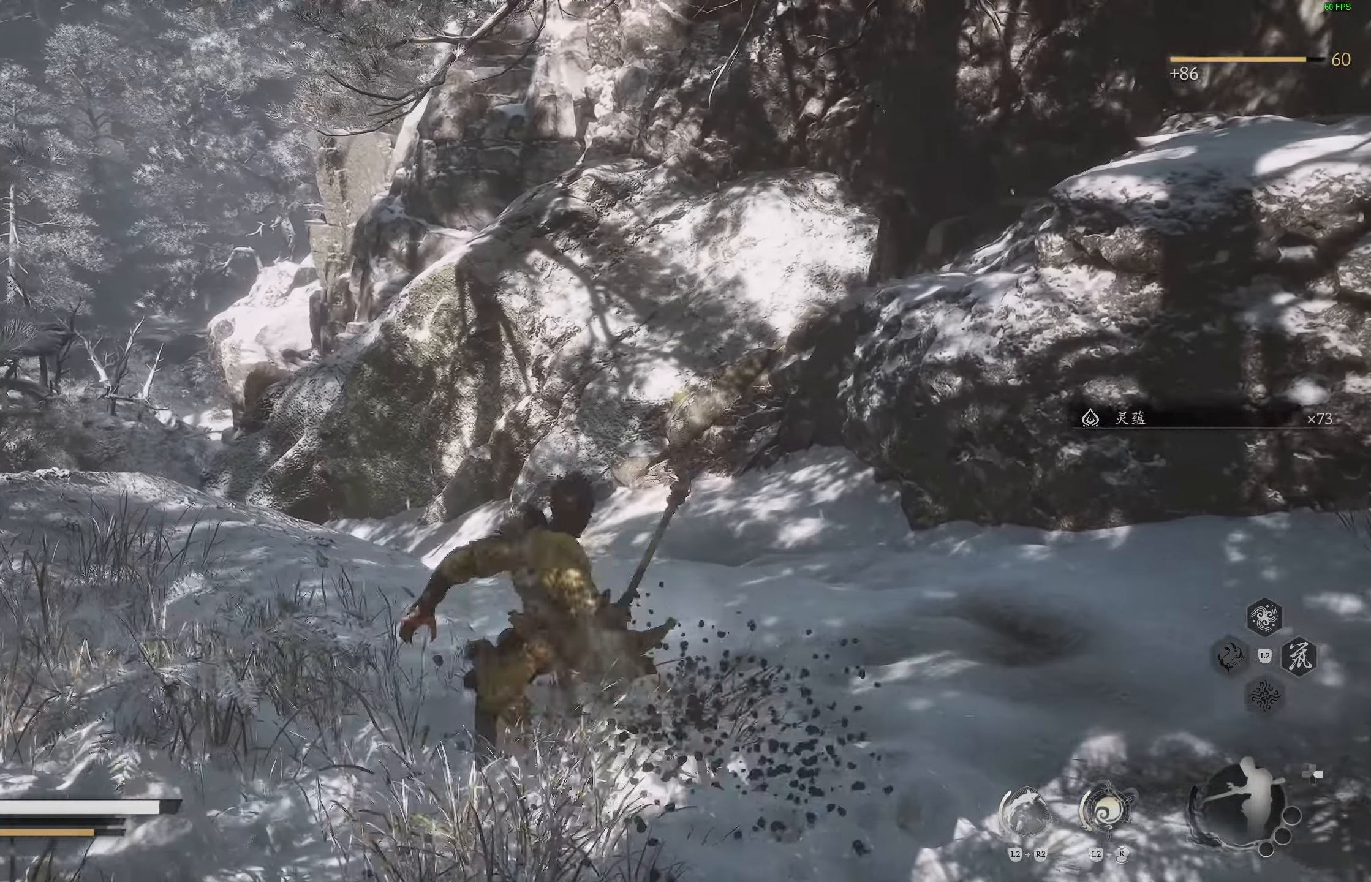
{"buttons": [], "left_stick": "center", "right_stick": "center", "events": []}
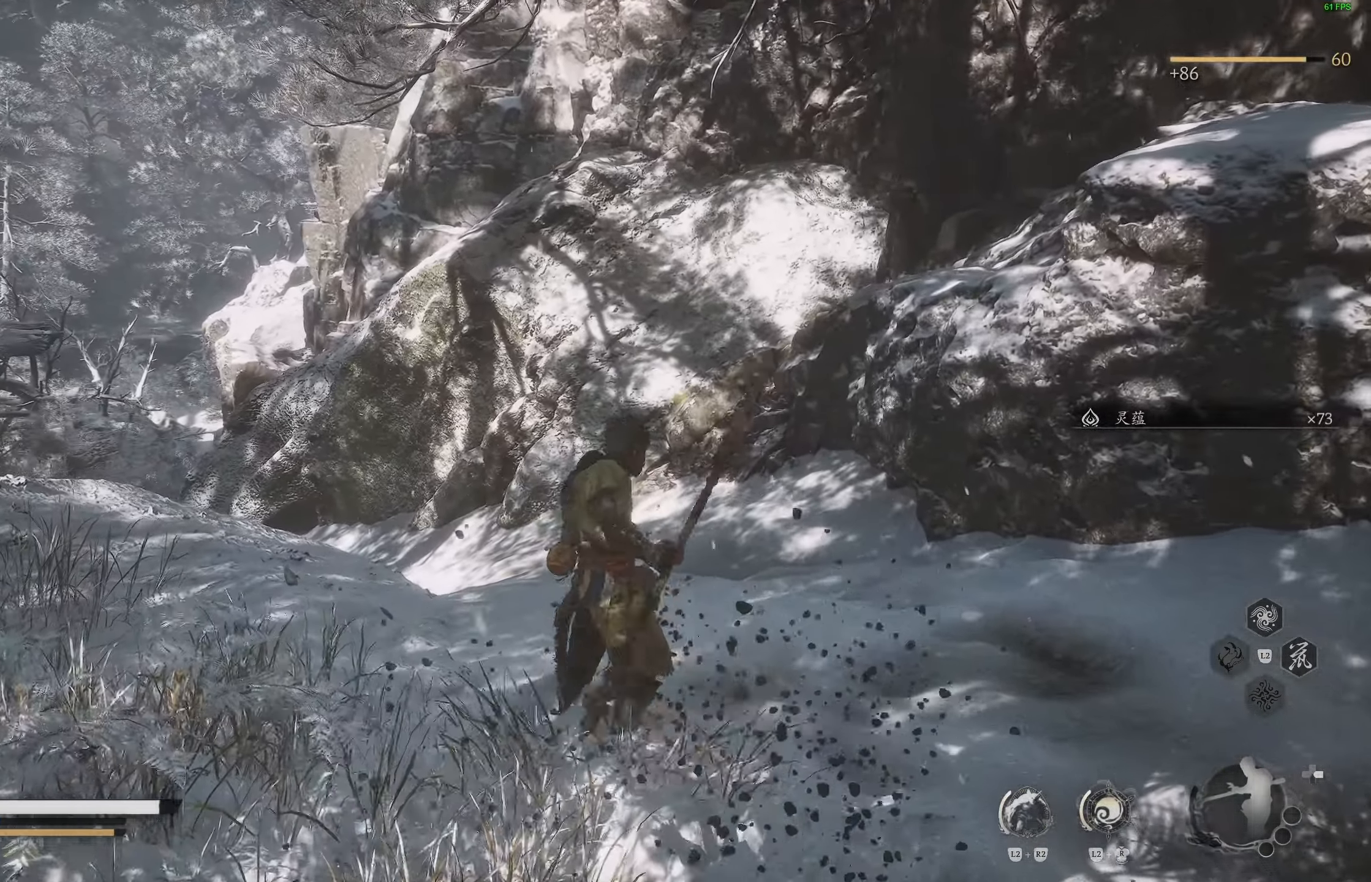
{"buttons": [], "left_stick": "center", "right_stick": "center", "events": [[300, "R1", "down"], [400, "R1", "up"]]}
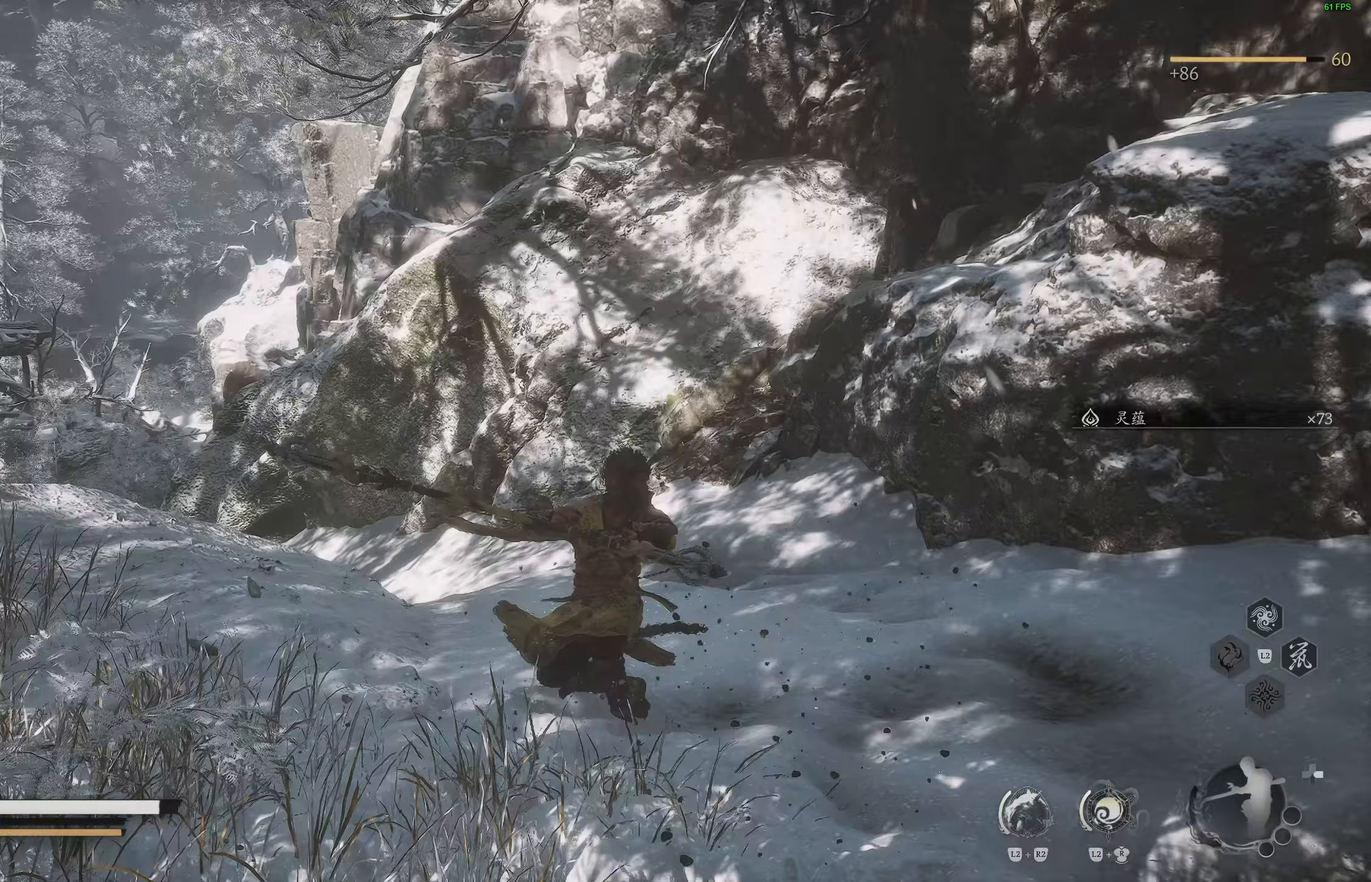
{"buttons": [], "left_stick": "center", "right_stick": "center", "events": [[350, "R2", "down"], [483, "R2", "up"]]}
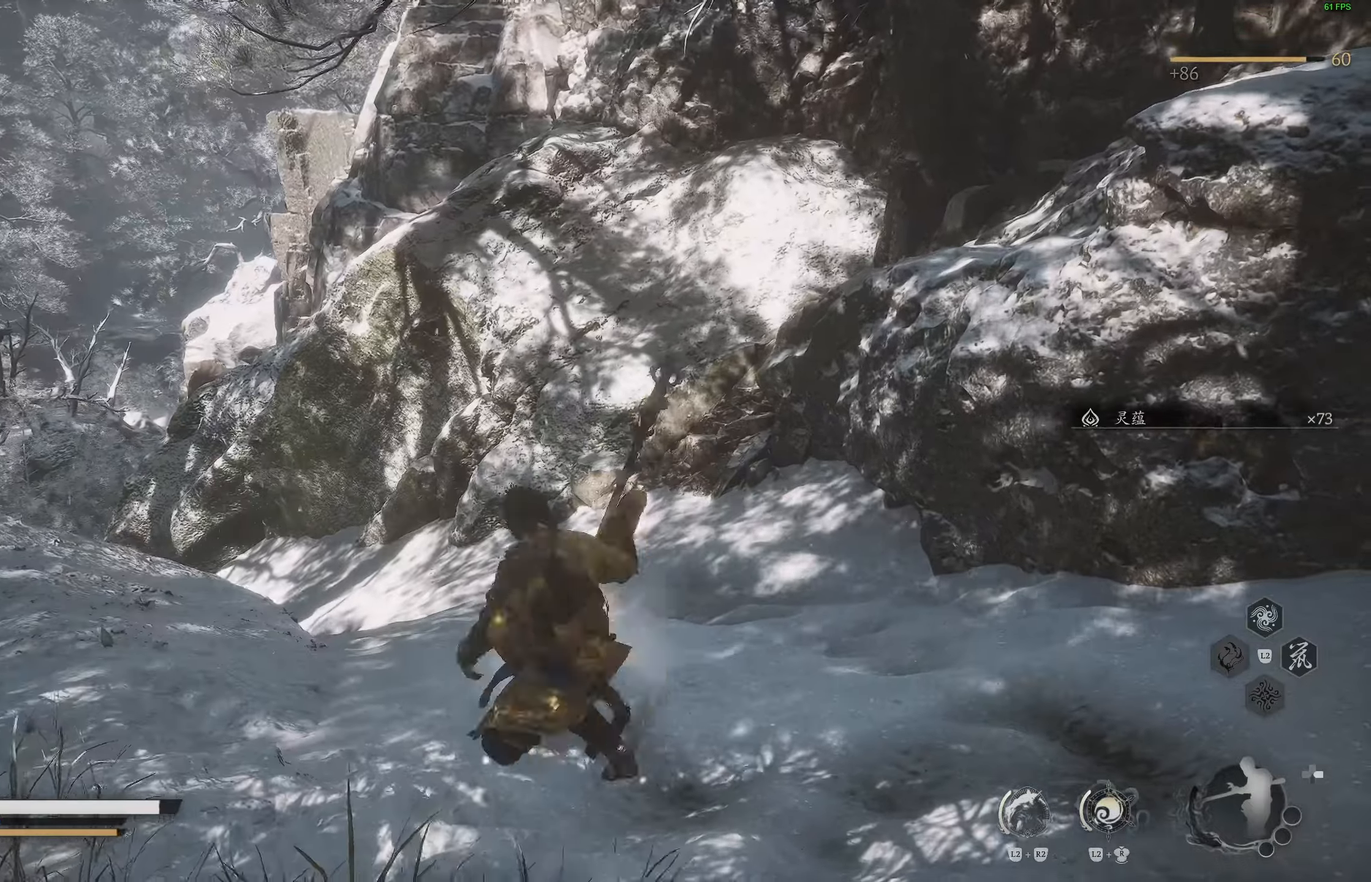
{"buttons": [], "left_stick": "center", "right_stick": "center", "events": []}
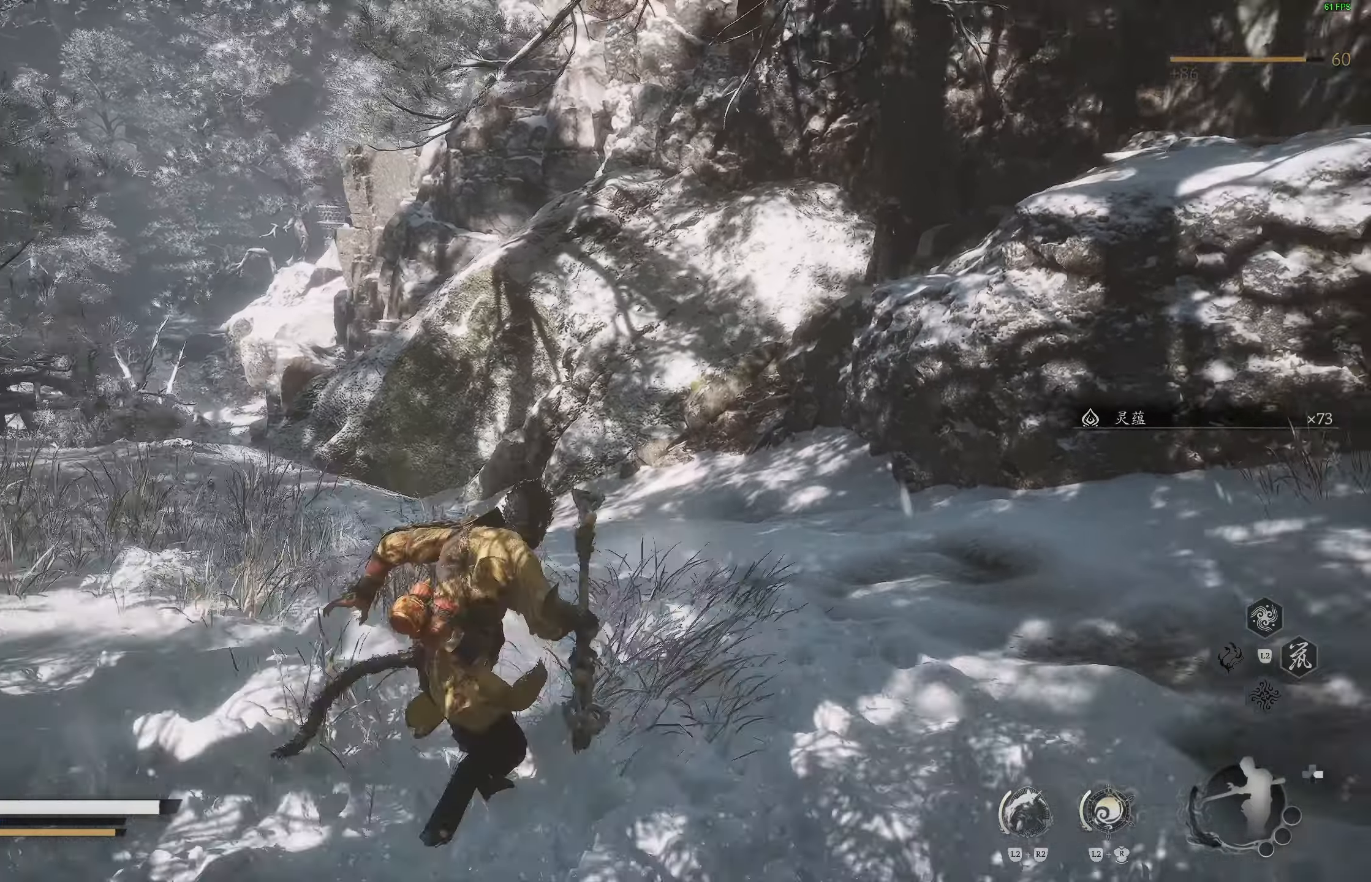
{"buttons": [], "left_stick": "center", "right_stick": "center", "events": []}
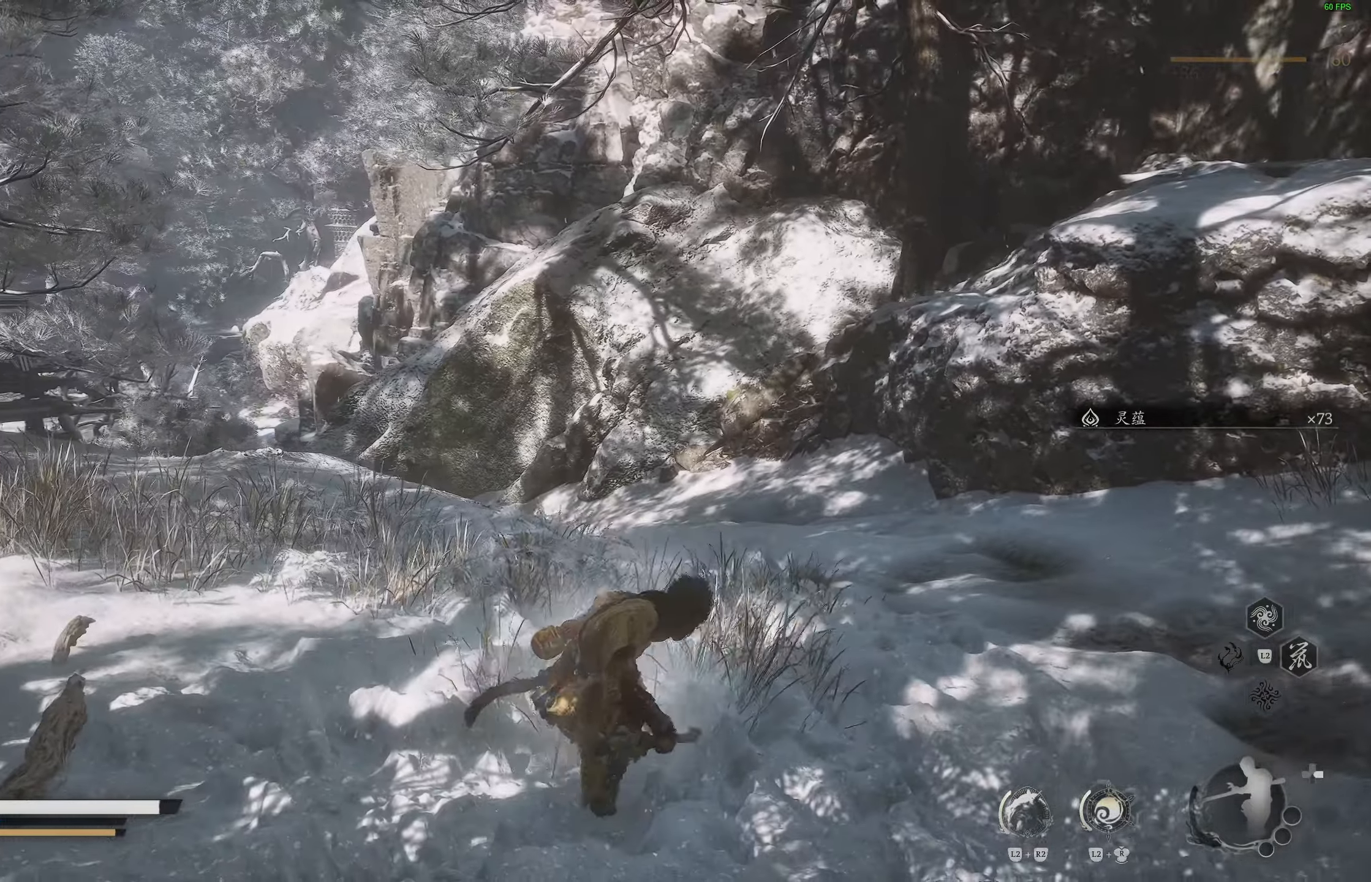
{"buttons": [], "left_stick": "center", "right_stick": "center", "events": []}
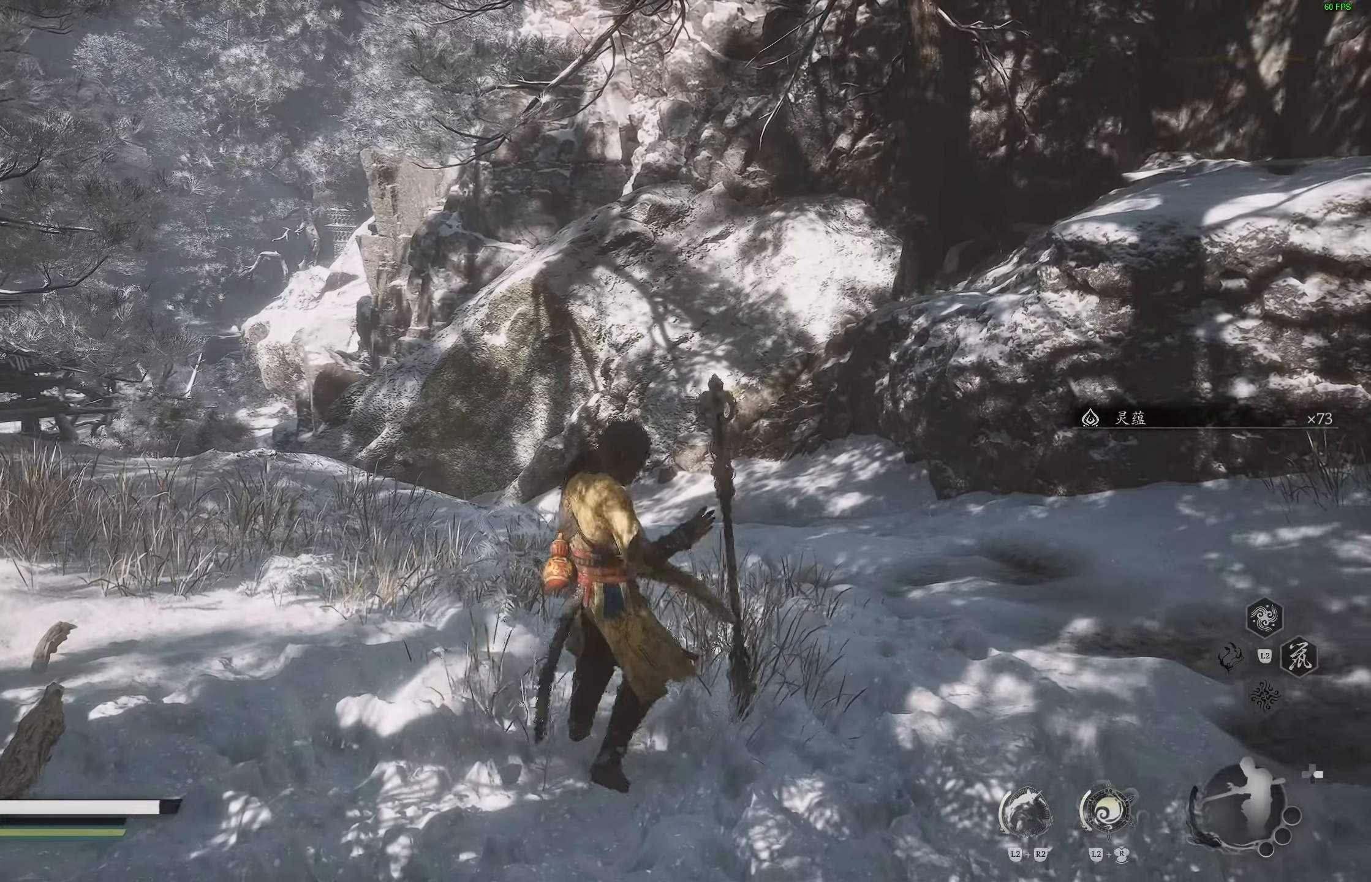
{"buttons": [], "left_stick": "center", "right_stick": "right", "events": [[117, "right_stick", "right"], [400, "right_stick", "down-right"], [500, "right_stick", "right"]]}
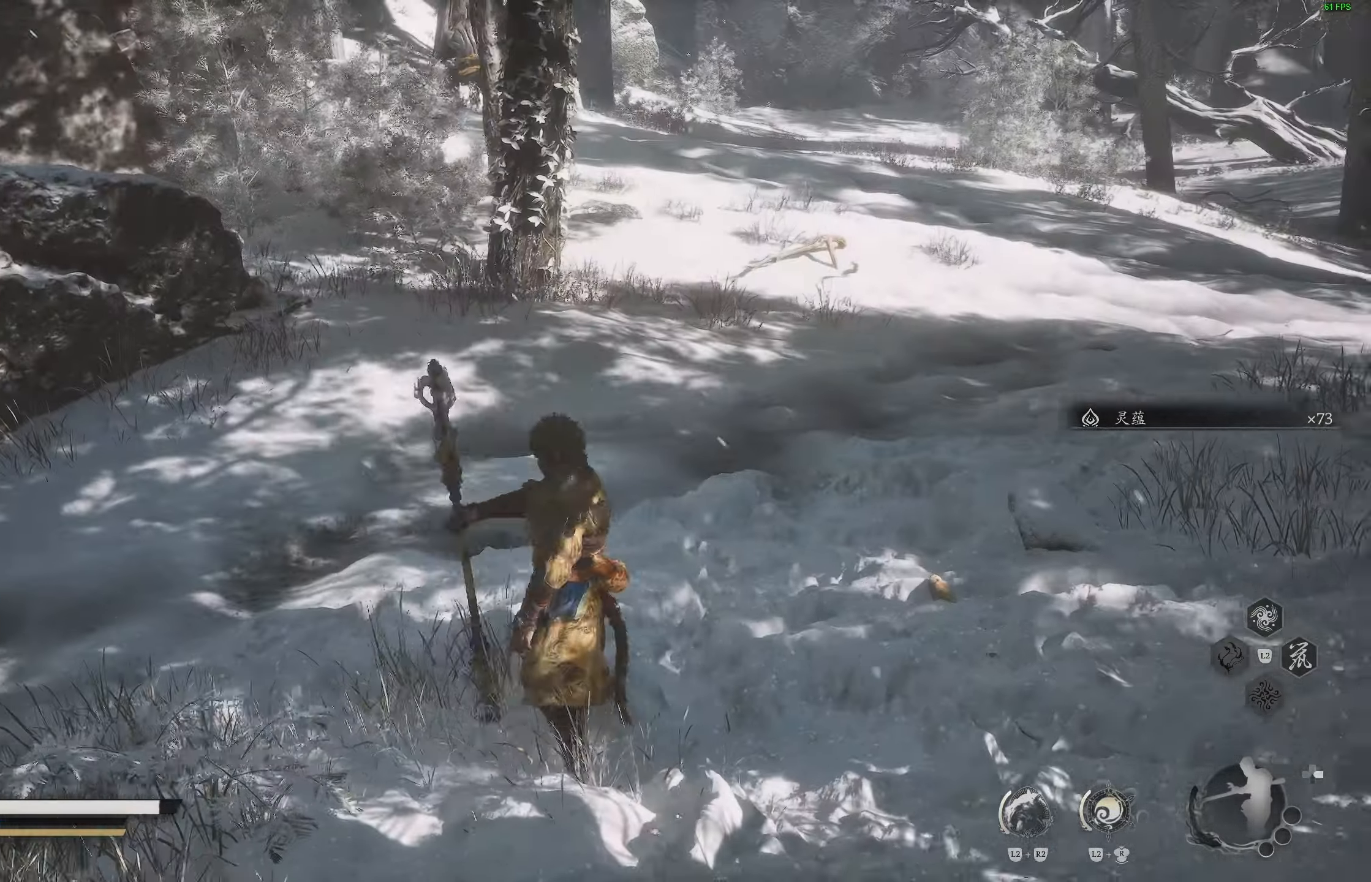
{"buttons": [], "left_stick": "center", "right_stick": "right", "events": []}
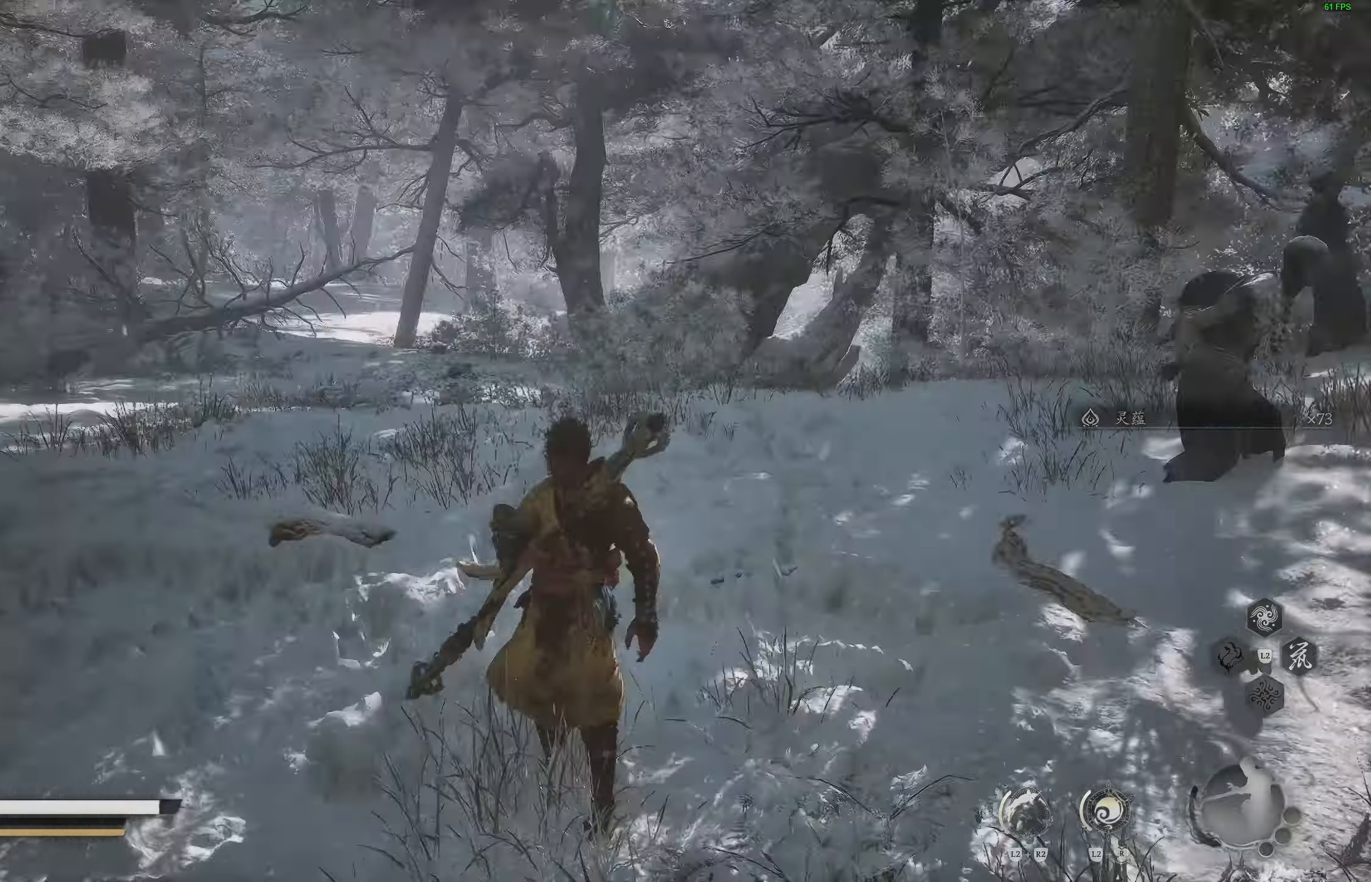
{"buttons": [], "left_stick": "up", "right_stick": "center", "events": [[133, "left_stick", "up"], [333, "right_stick", "center"]]}
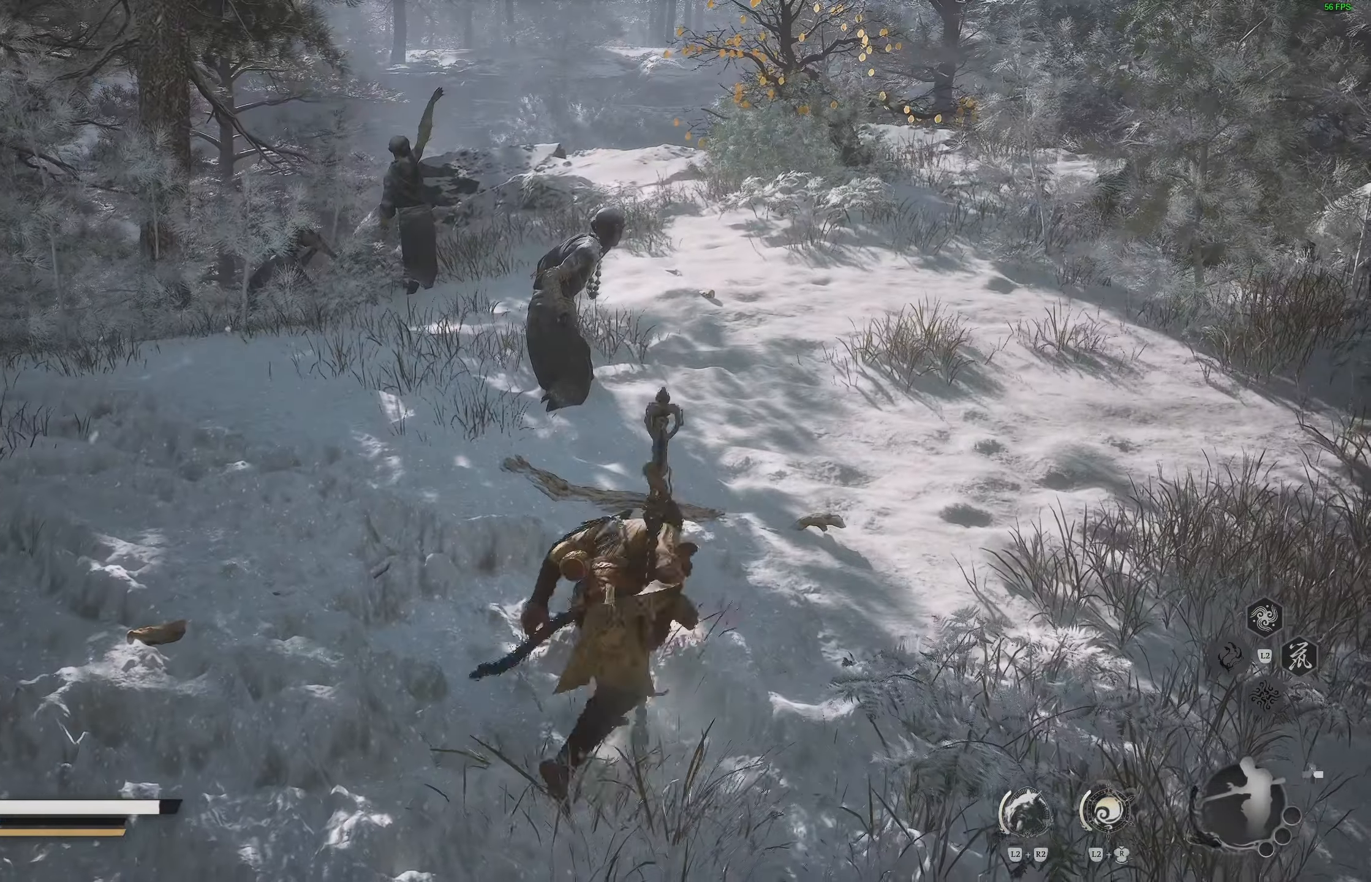
{"buttons": [], "left_stick": "up", "right_stick": "center", "events": [[283, "R1", "down"], [383, "R1", "up"]]}
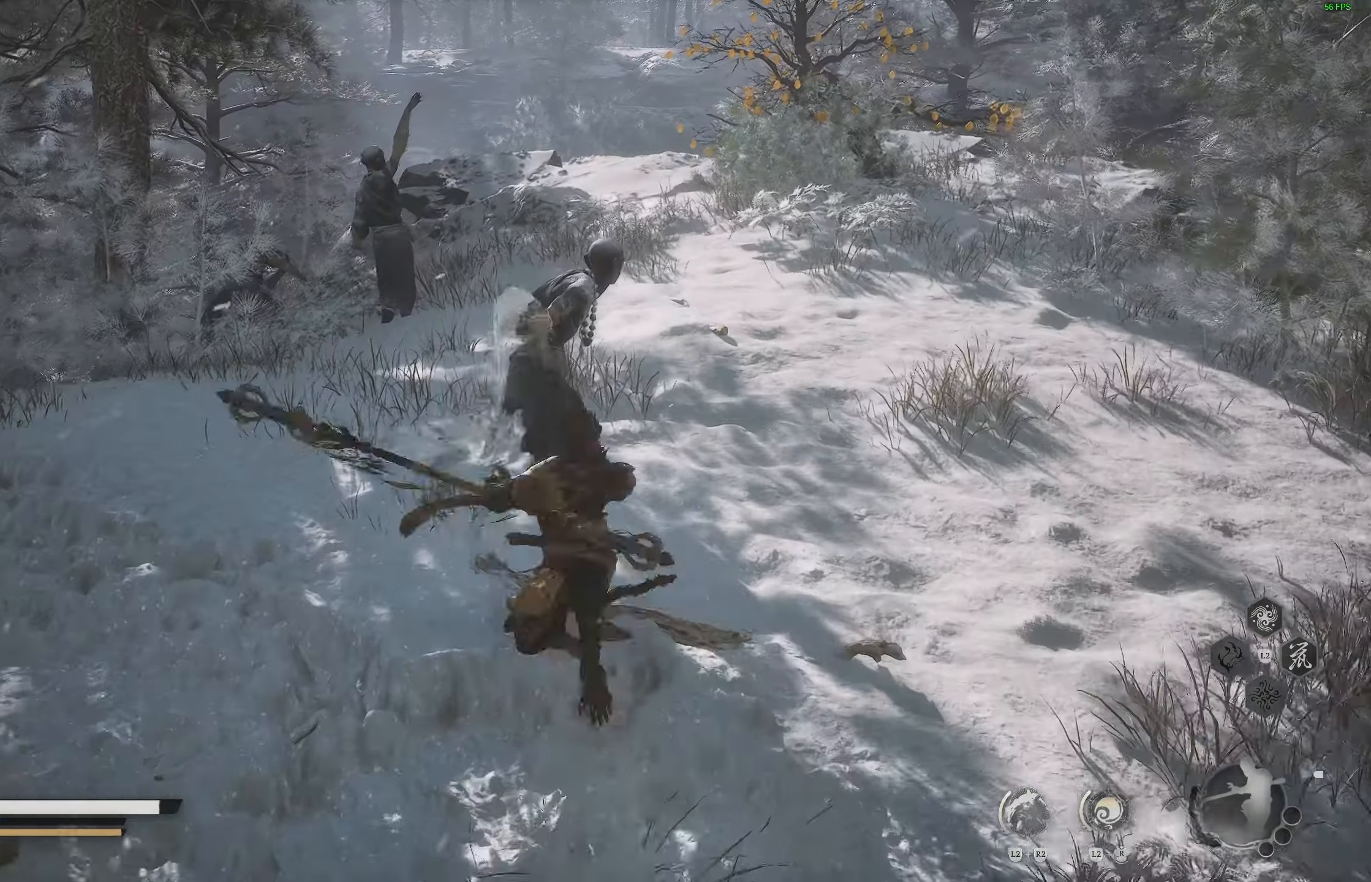
{"buttons": ["CIRCLE"], "left_stick": "up", "right_stick": "left", "events": [[217, "right_stick", "left"], [500, "CIRCLE", "down"]]}
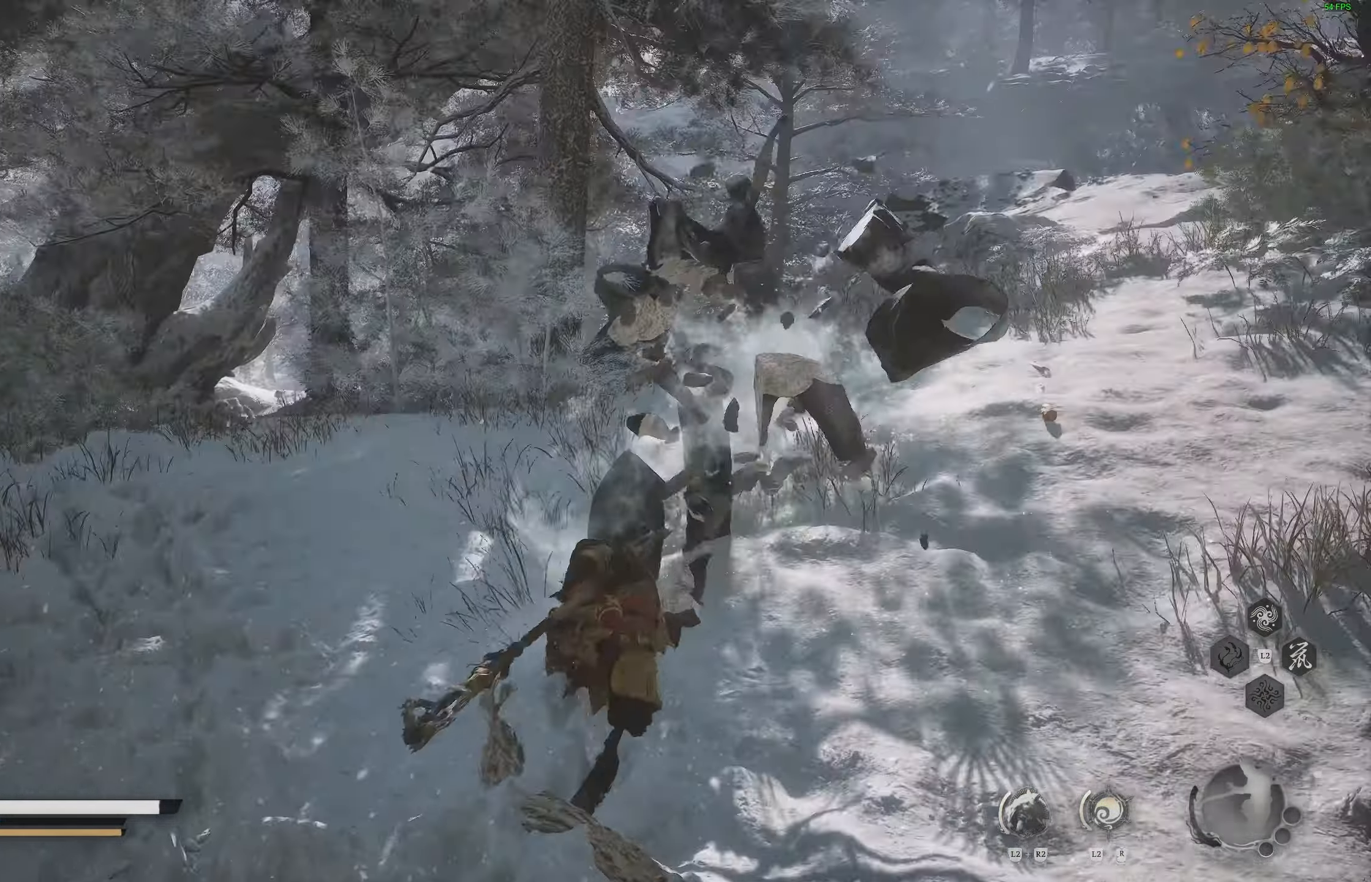
{"buttons": [], "left_stick": "up-right", "right_stick": "right", "events": [[133, "CIRCLE", "up"], [183, "right_stick", "center"], [333, "left_stick", "up-right"], [450, "right_stick", "right"]]}
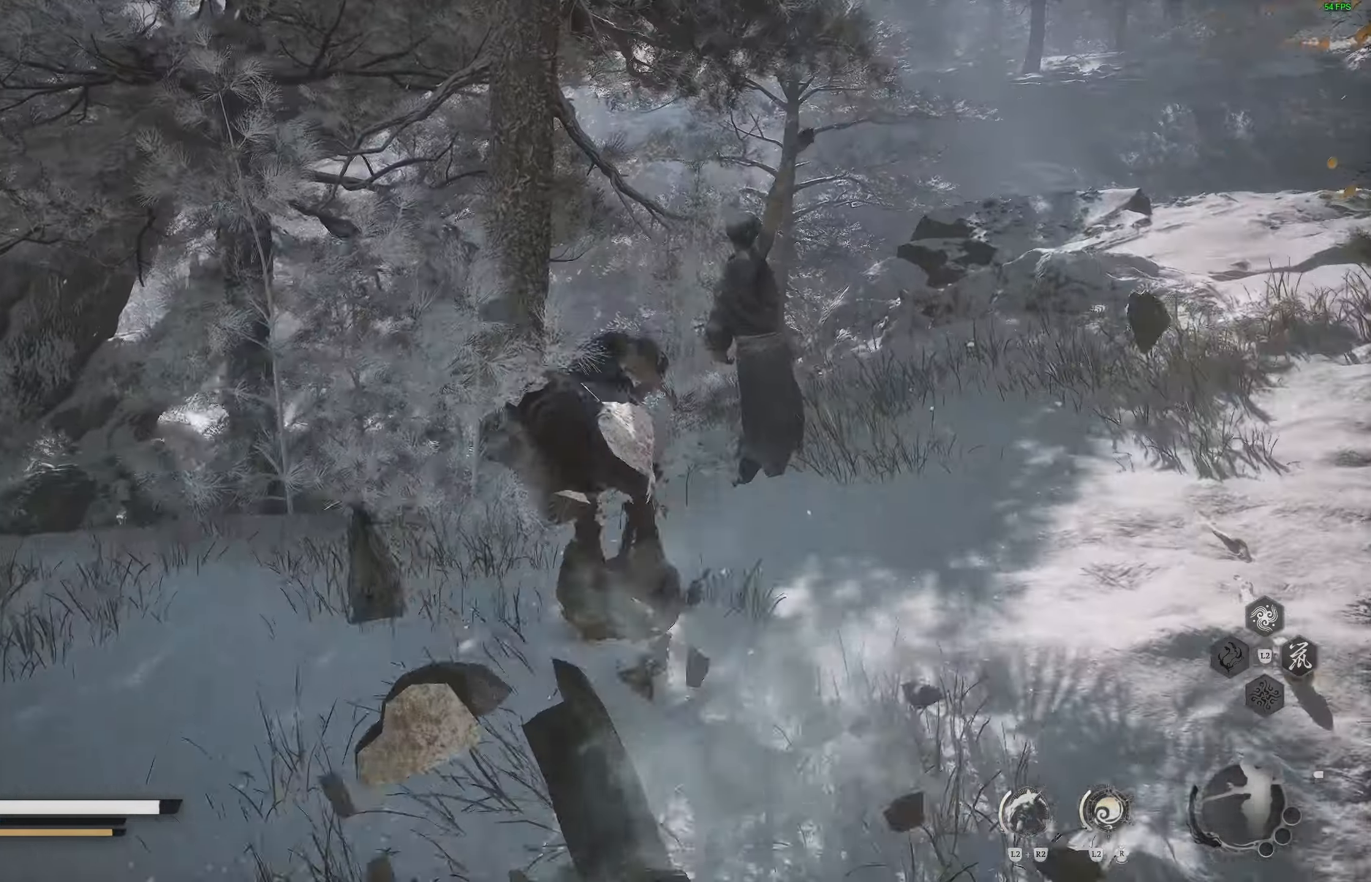
{"buttons": [], "left_stick": "up", "right_stick": "left", "events": [[33, "right_stick", "center"], [183, "R1", "down"], [183, "left_stick", "up"], [250, "R1", "up"], [317, "R1", "down"], [383, "R1", "up"], [483, "right_stick", "left"]]}
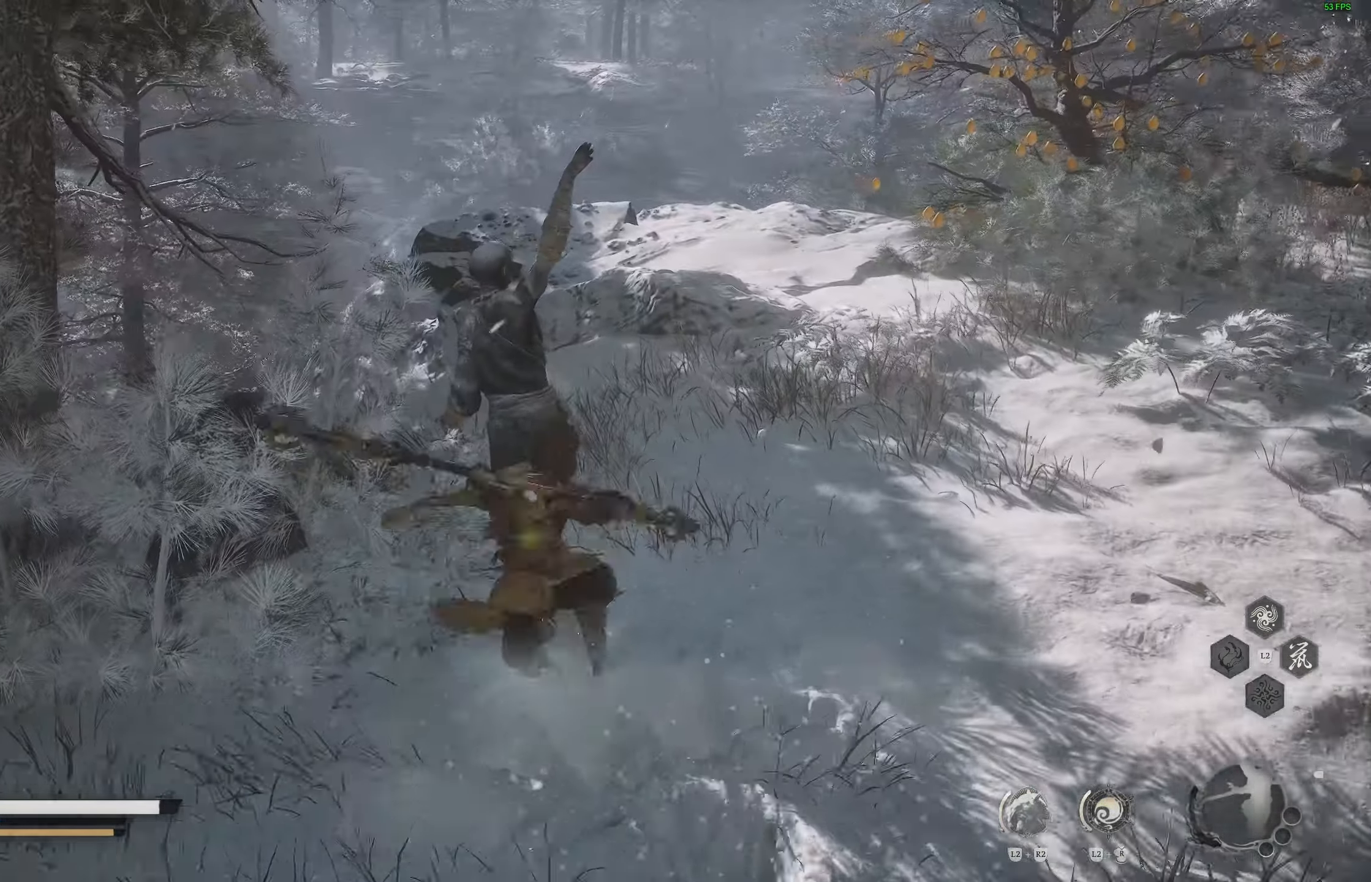
{"buttons": ["R1"], "left_stick": "up", "right_stick": "center", "events": [[433, "right_stick", "center"], [483, "R1", "down"]]}
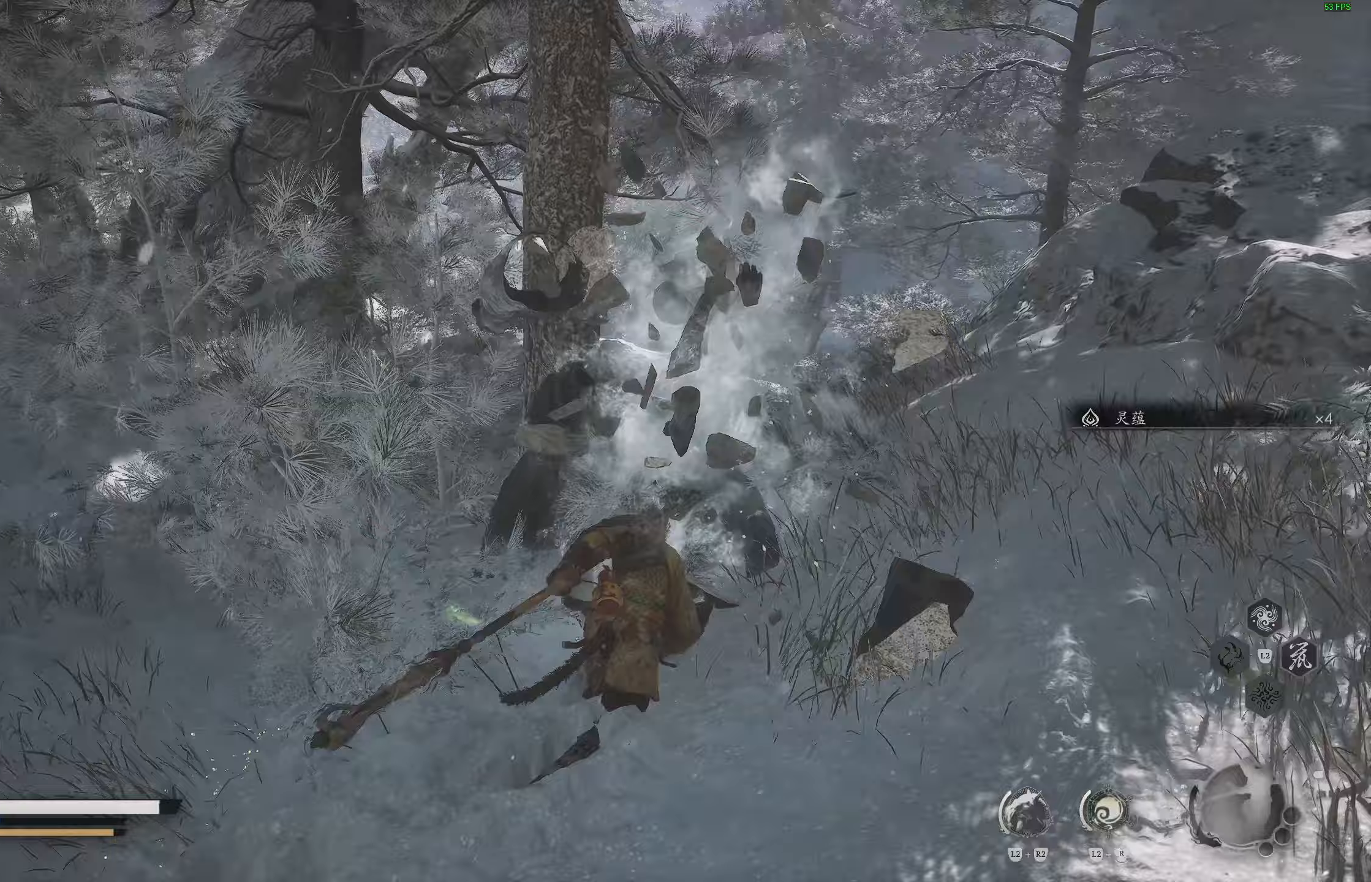
{"buttons": [], "left_stick": "up", "right_stick": "center", "events": [[100, "R1", "up"]]}
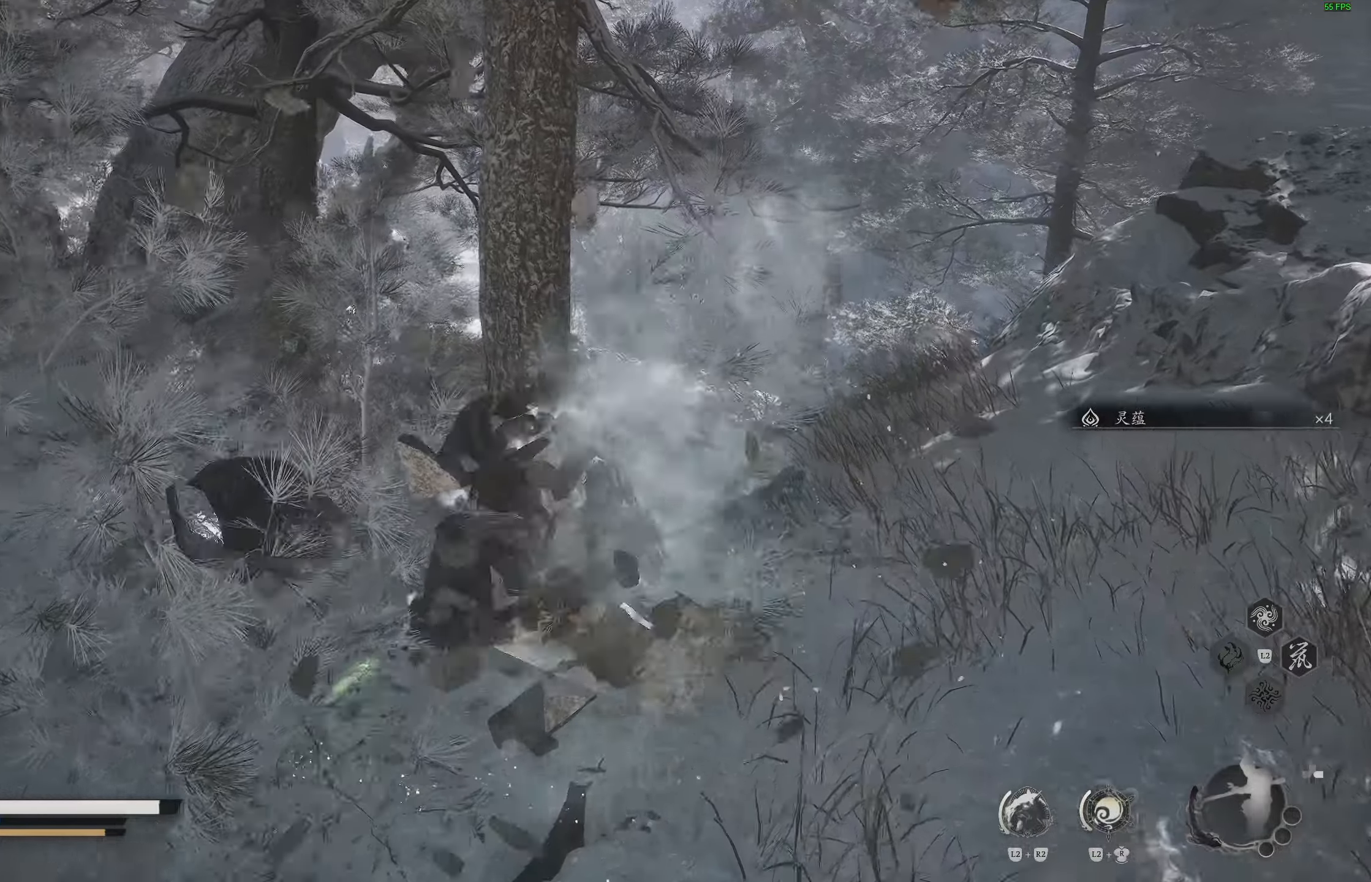
{"buttons": [], "left_stick": "up-right", "right_stick": "right", "events": [[150, "right_stick", "right"], [167, "left_stick", "center"], [350, "left_stick", "up-right"]]}
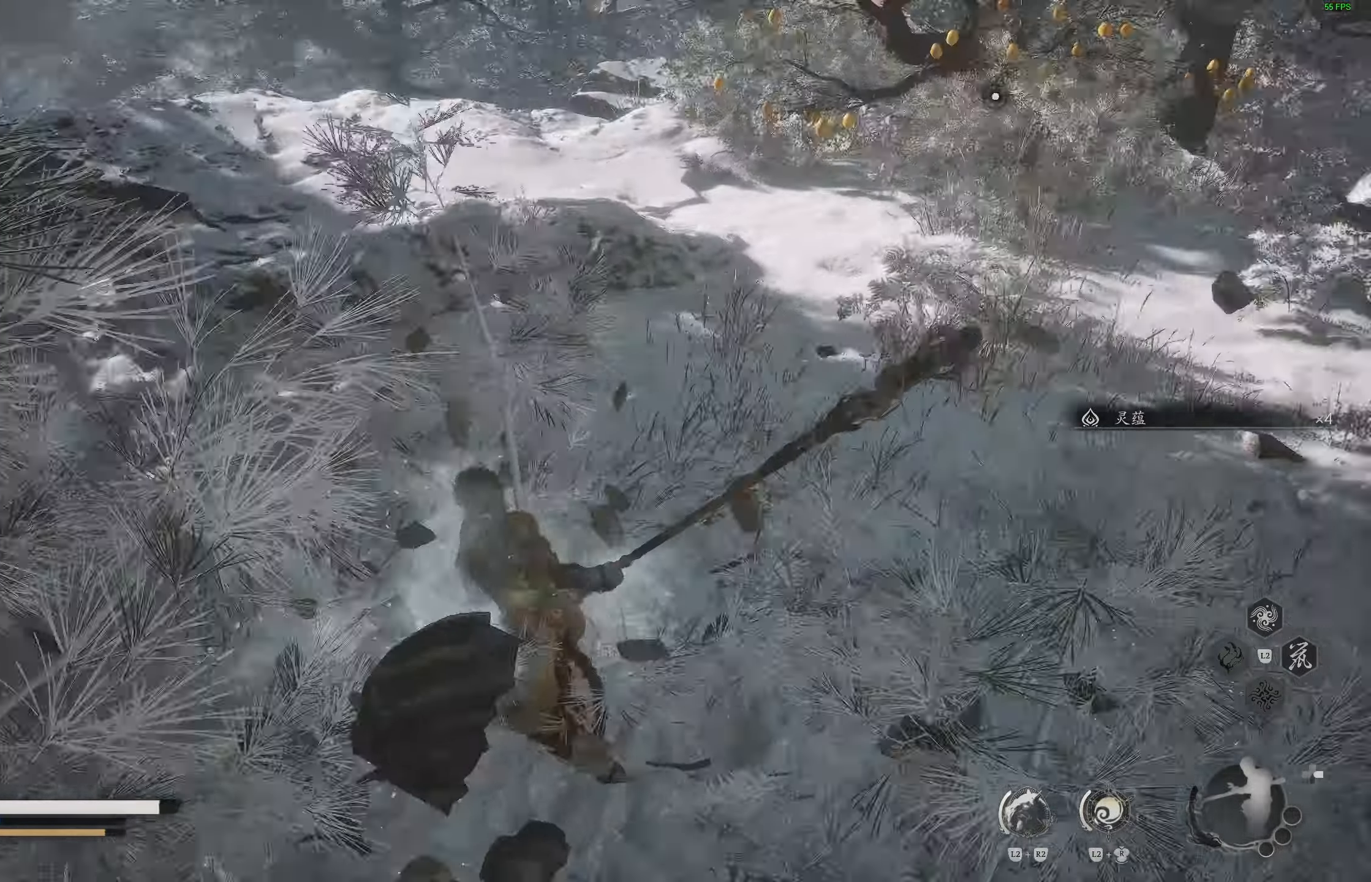
{"buttons": [], "left_stick": "up-right", "right_stick": "center", "events": [[83, "right_stick", "up-right"], [383, "right_stick", "center"]]}
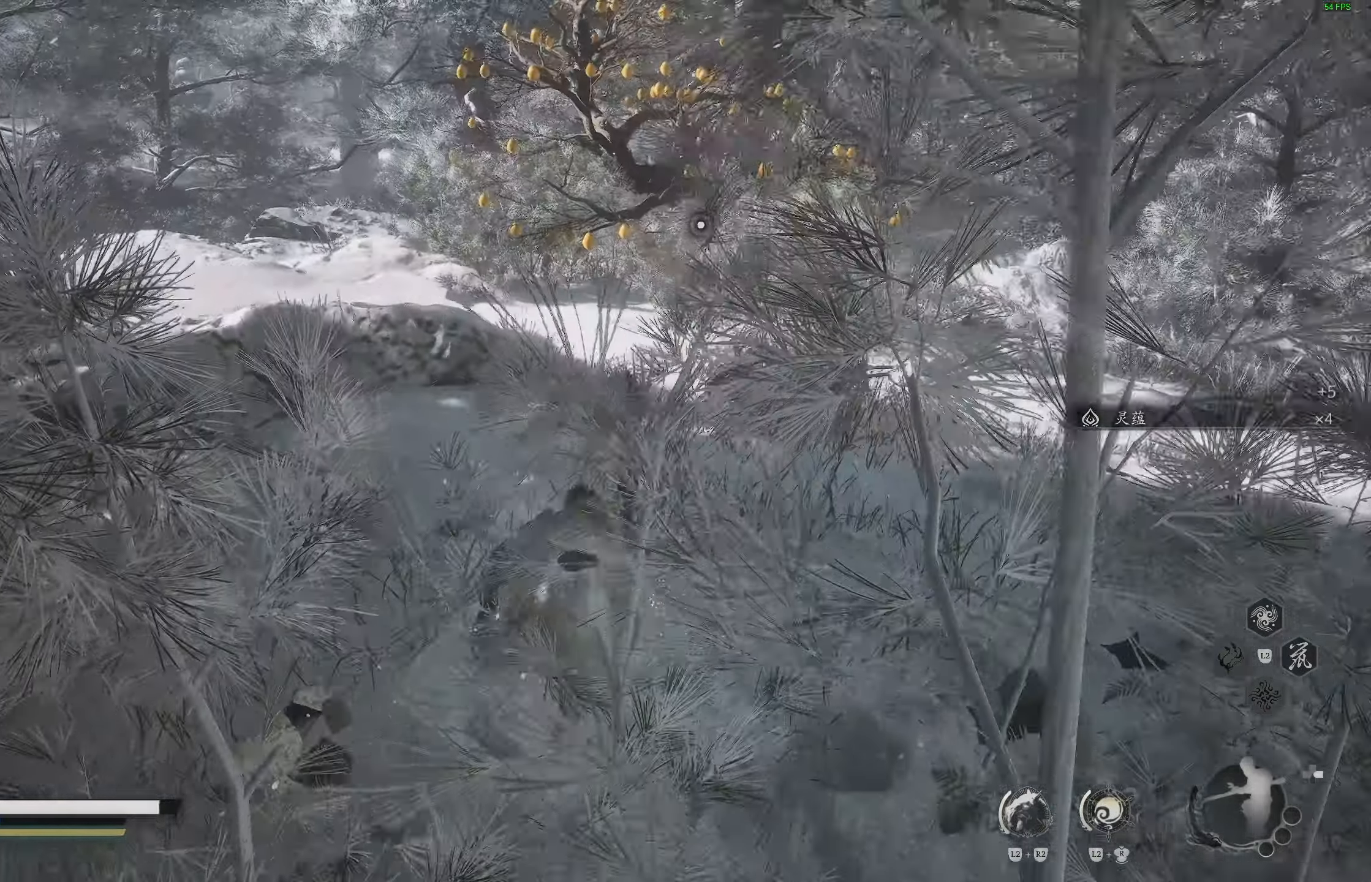
{"buttons": [], "left_stick": "up-right", "right_stick": "center", "events": []}
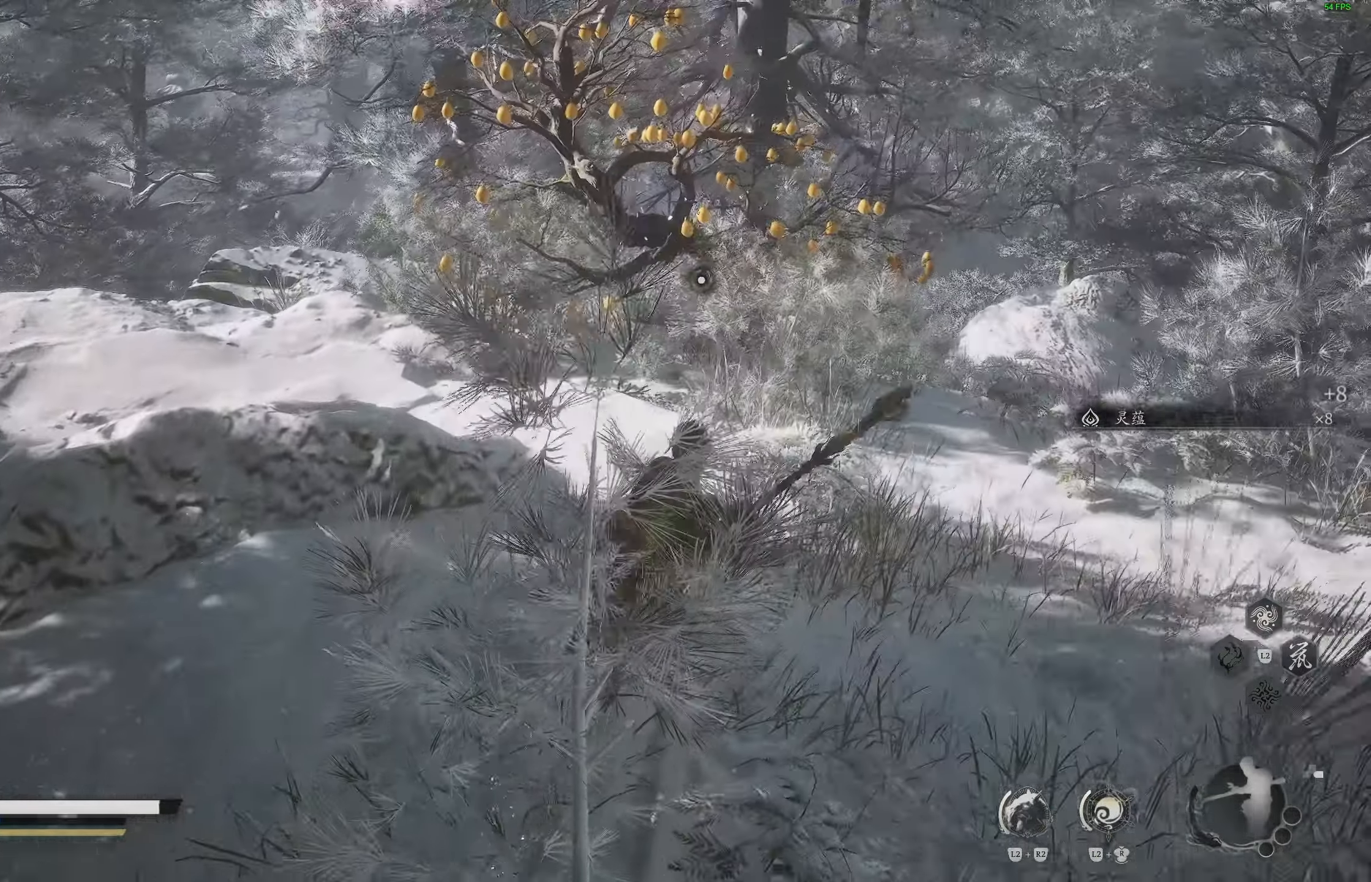
{"buttons": [], "left_stick": "up-right", "right_stick": "center", "events": []}
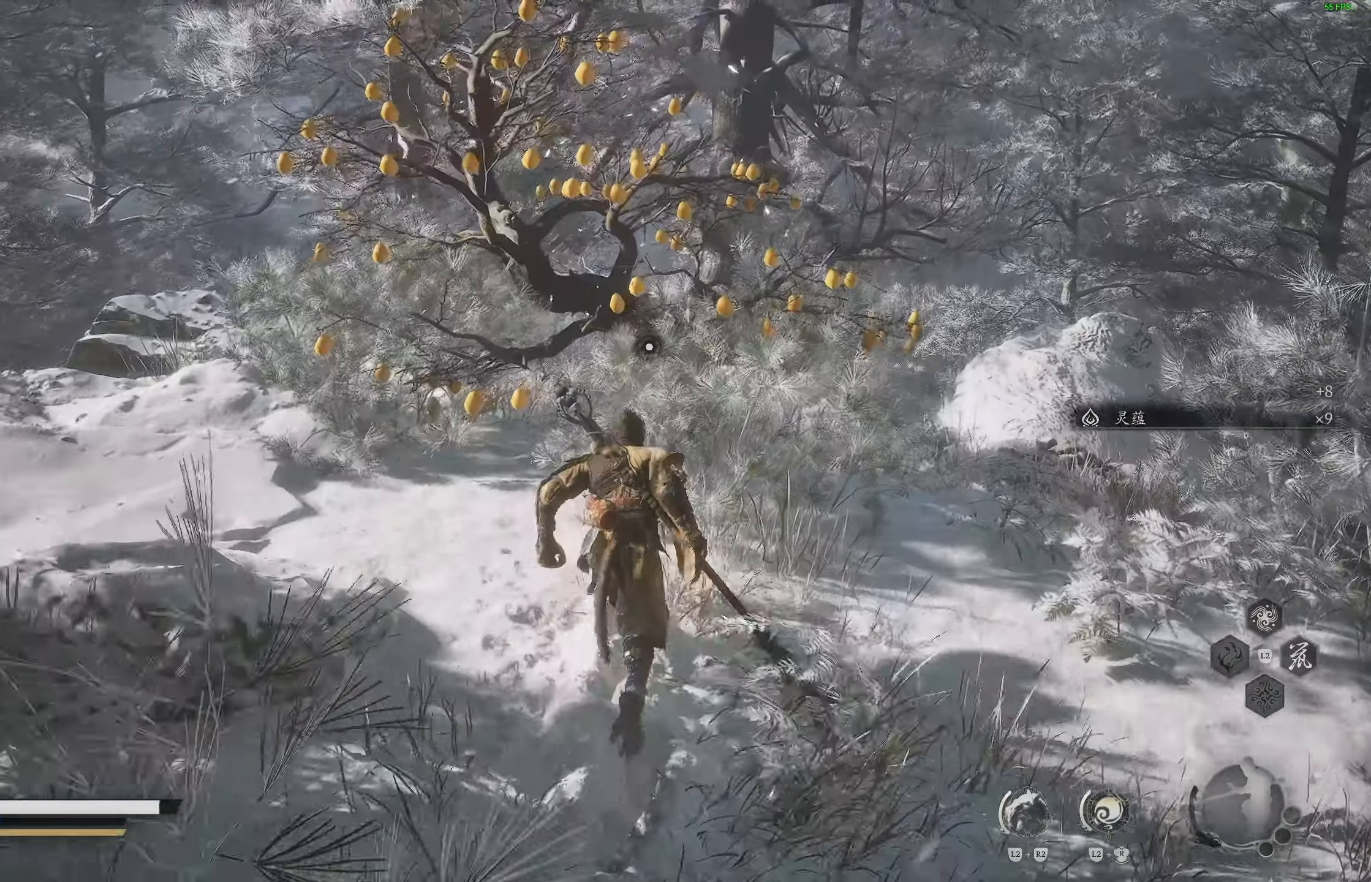
{"buttons": ["SQUARE"], "left_stick": "up-right", "right_stick": "center", "events": [[100, "SQUARE", "down"], [233, "SQUARE", "up"], [300, "SQUARE", "down"], [383, "SQUARE", "up"], [450, "SQUARE", "down"]]}
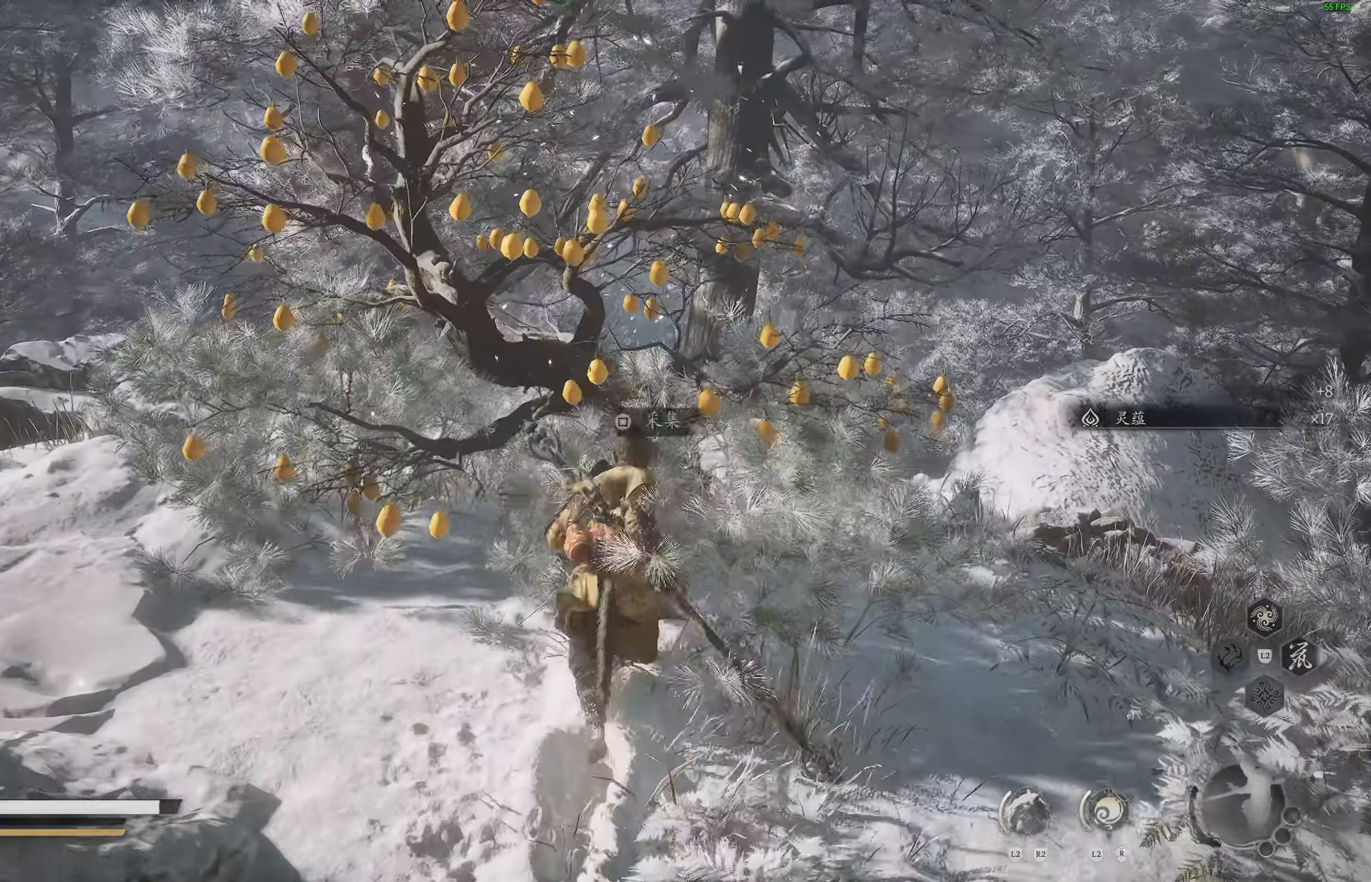
{"buttons": [], "left_stick": "up-right", "right_stick": "up", "events": [[50, "SQUARE", "up"], [100, "SQUARE", "down"], [200, "SQUARE", "up"], [267, "SQUARE", "down"], [383, "SQUARE", "up"], [383, "right_stick", "up"]]}
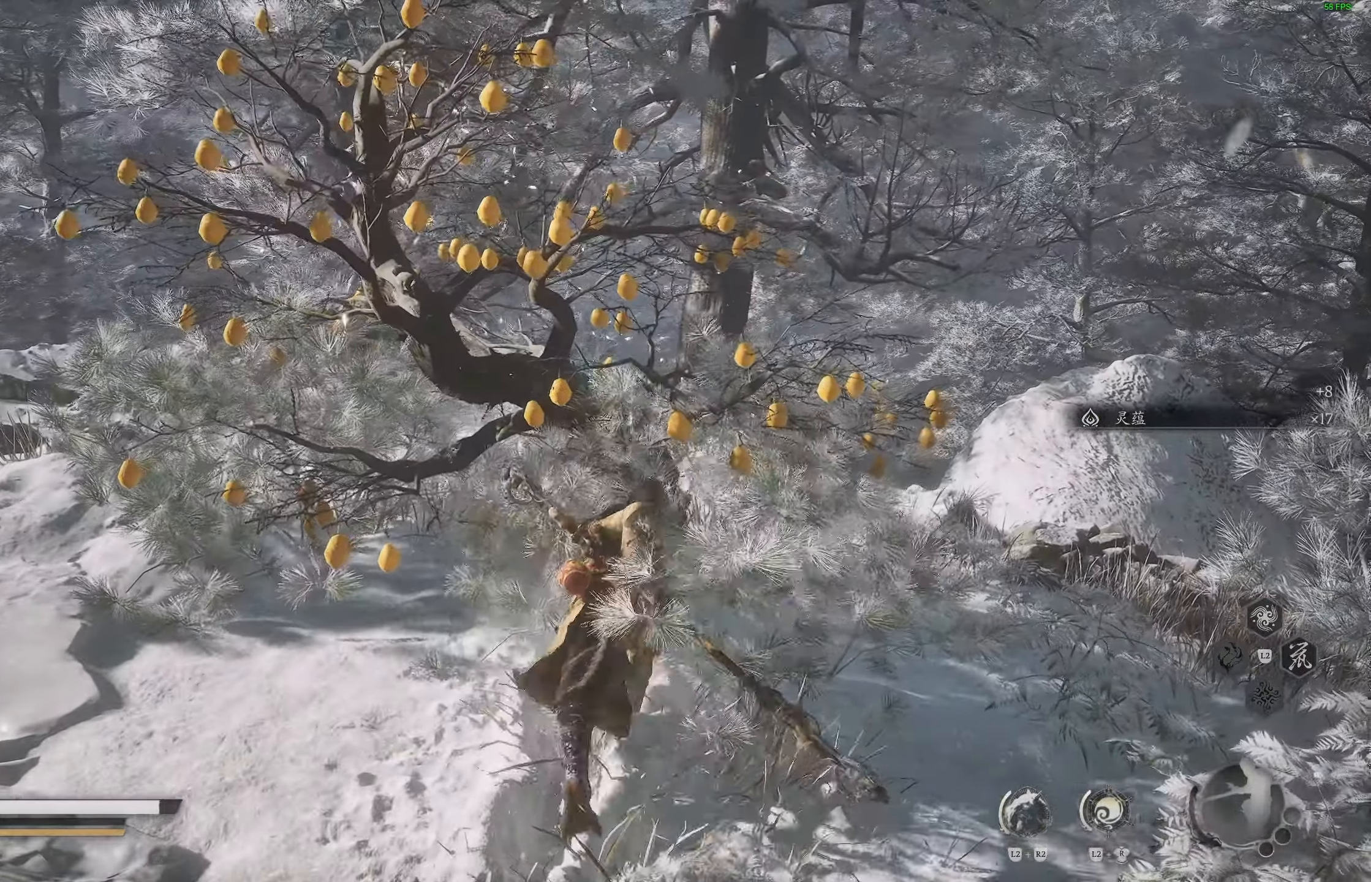
{"buttons": [], "left_stick": "up-right", "right_stick": "down-right", "events": [[17, "left_stick", "center"], [100, "left_stick", "right"], [133, "right_stick", "center"], [183, "left_stick", "center"], [317, "left_stick", "up-right"], [400, "right_stick", "down-right"]]}
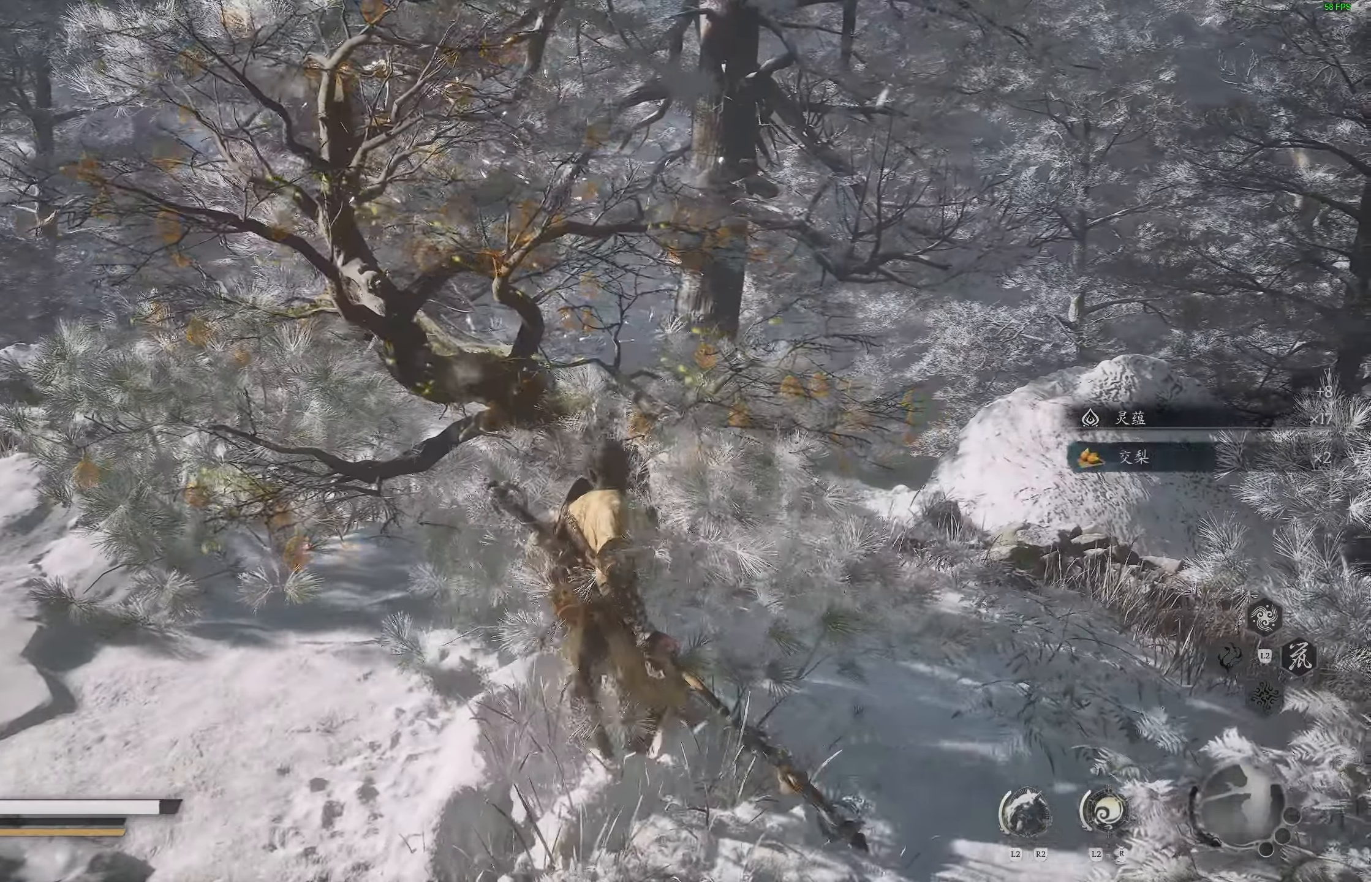
{"buttons": [], "left_stick": "up-right", "right_stick": "down", "events": [[83, "right_stick", "center"], [483, "right_stick", "down"]]}
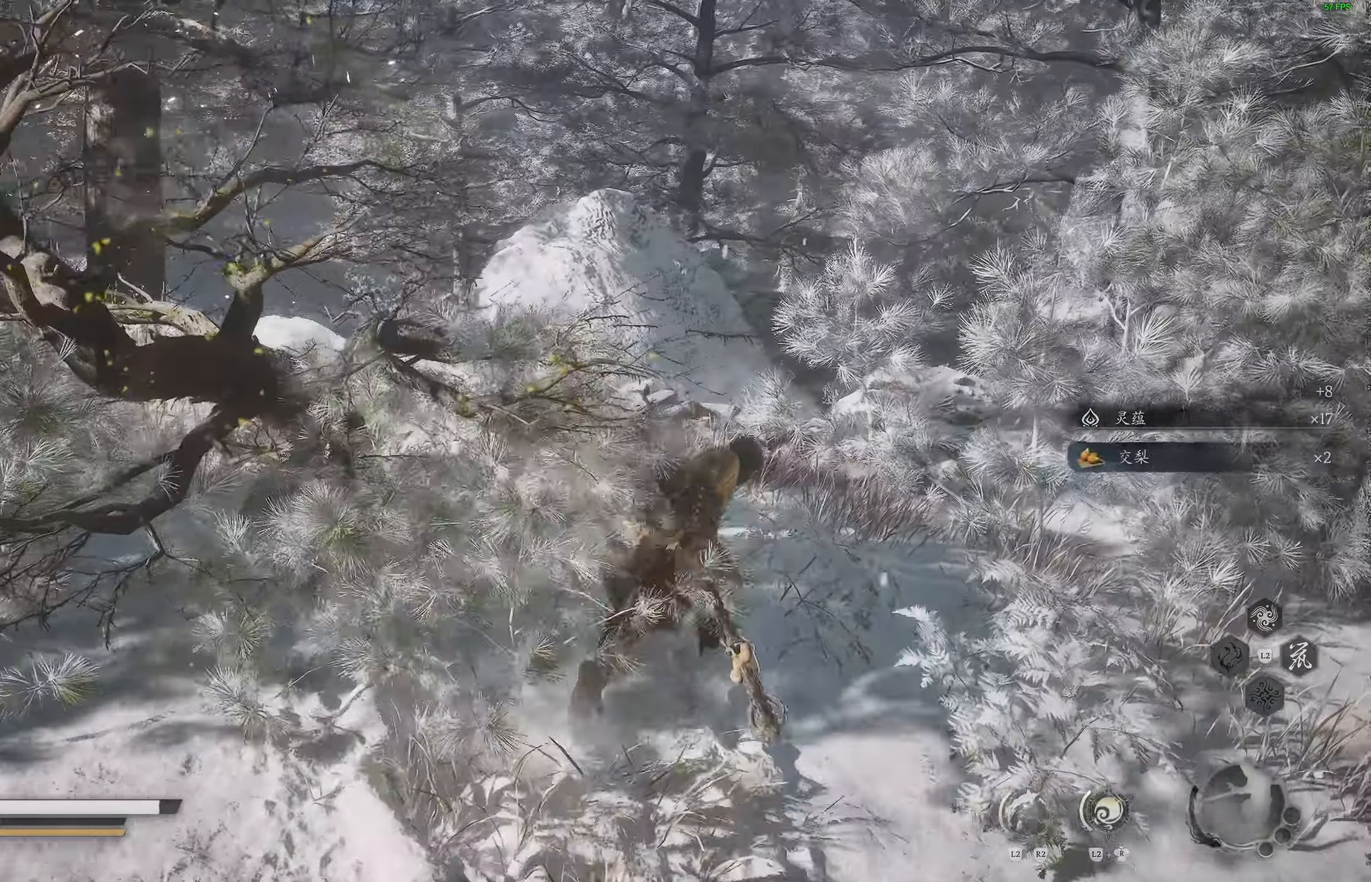
{"buttons": [], "left_stick": "up-right", "right_stick": "down-right", "events": [[200, "right_stick", "down-right"]]}
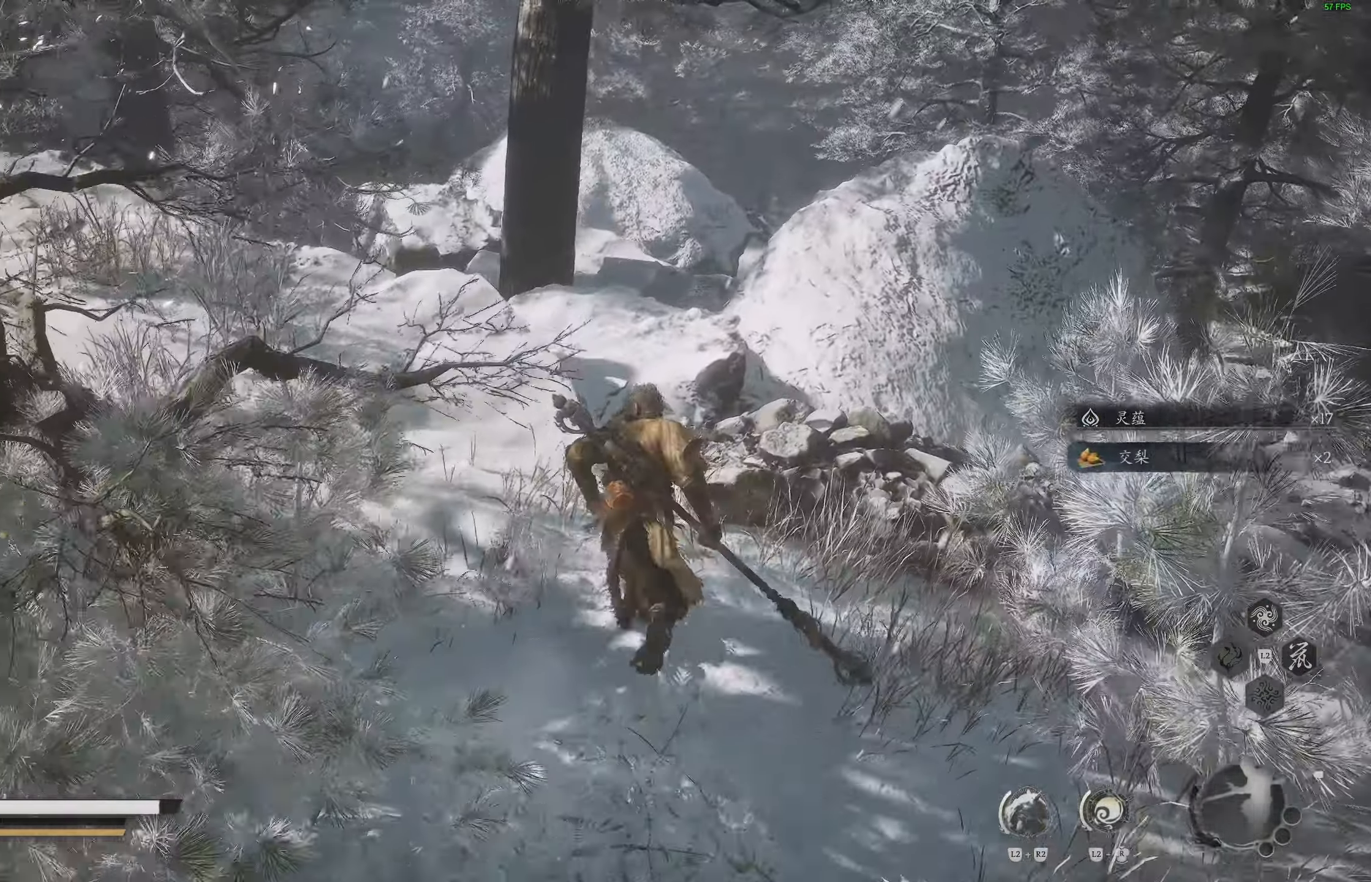
{"buttons": [], "left_stick": "up-right", "right_stick": "down-right", "events": [[17, "right_stick", "down-left"], [483, "right_stick", "down-right"]]}
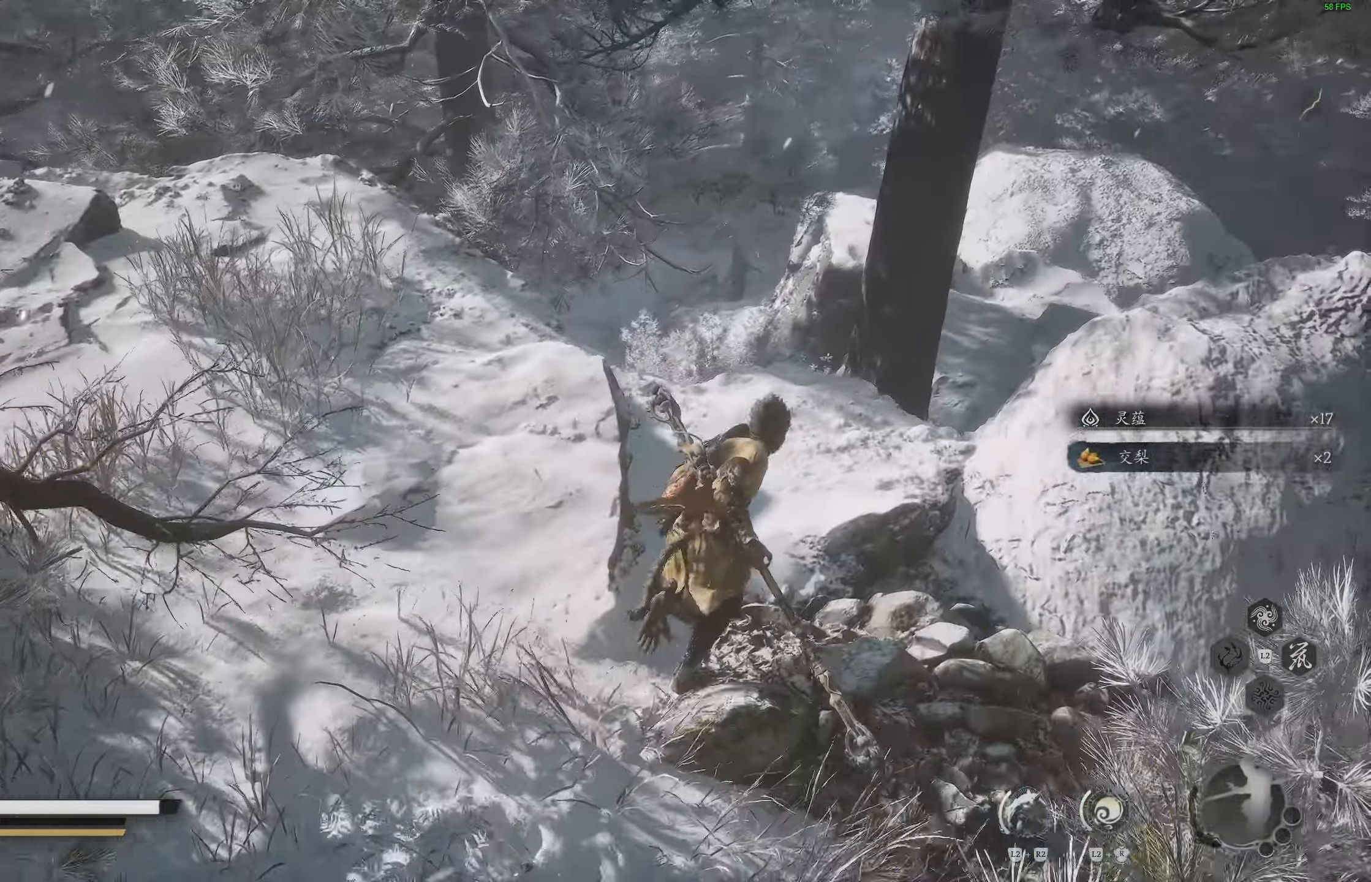
{"buttons": [], "left_stick": "up", "right_stick": "right", "events": [[150, "right_stick", "down"], [467, "right_stick", "right"], [500, "left_stick", "up"]]}
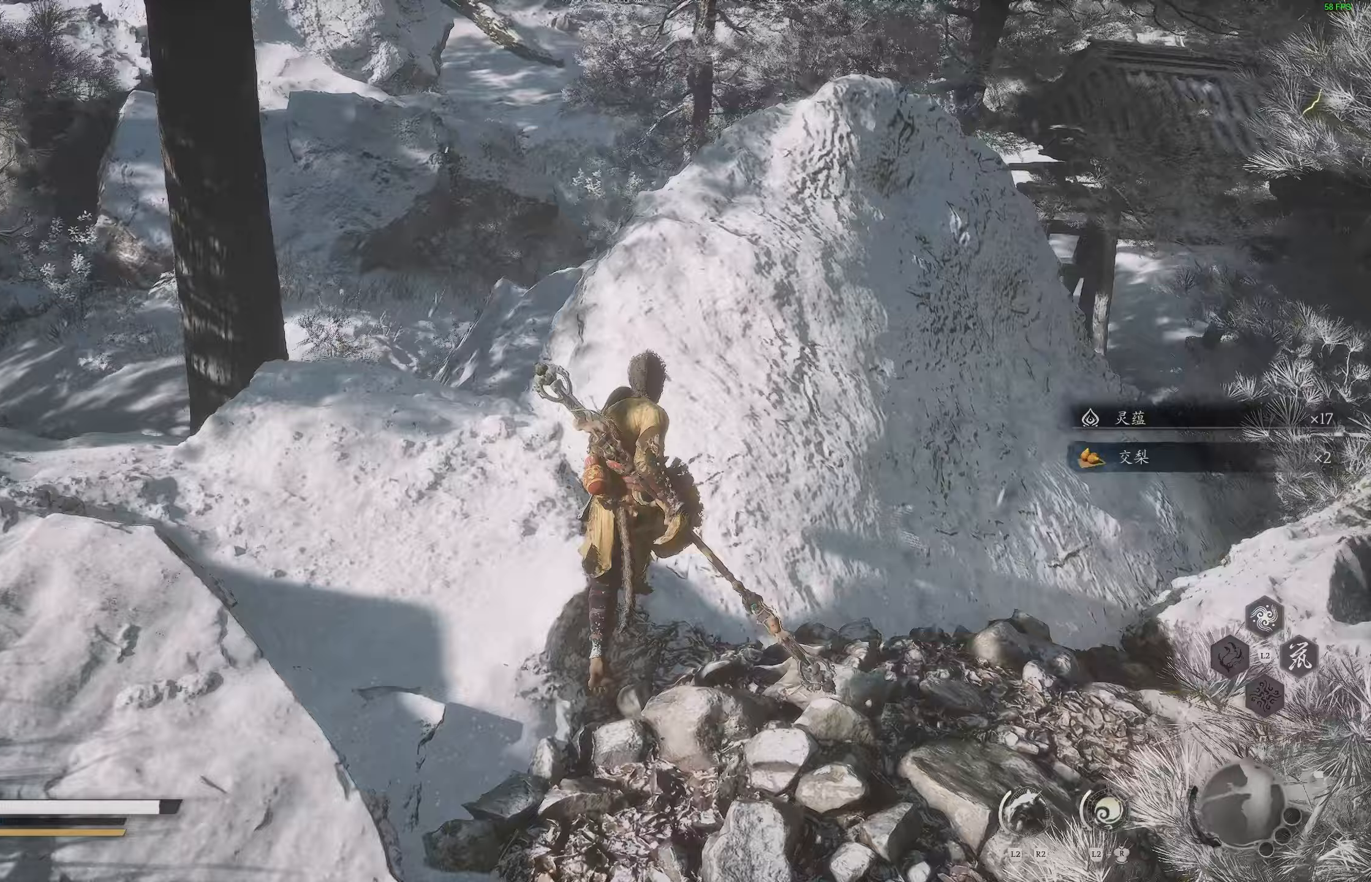
{"buttons": [], "left_stick": "up", "right_stick": "center", "events": [[383, "right_stick", "center"]]}